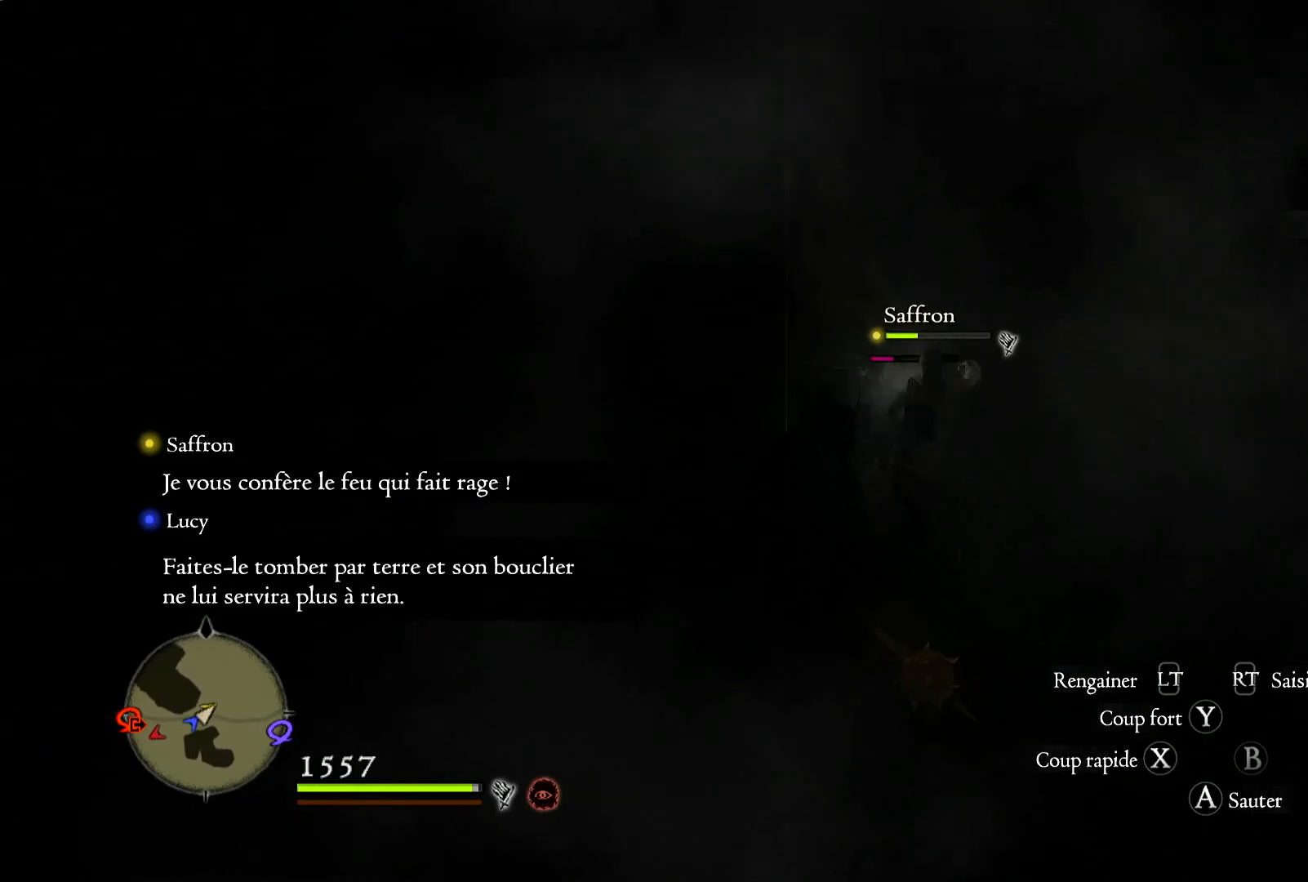
Gameplay with a controller (Xbox layout); each line is a JSON object with the inputs held at the frame after it. "events" lists button and stick changes between this image and that frame as [ms after this image, input, new state], when the widget could be followed in between.
{"buttons": [], "left_stick": "up", "right_stick": "center", "events": [[183, "right_stick", "left"], [267, "right_stick", "center"], [333, "X", "down"], [400, "left_stick", "up"], [483, "X", "up"]]}
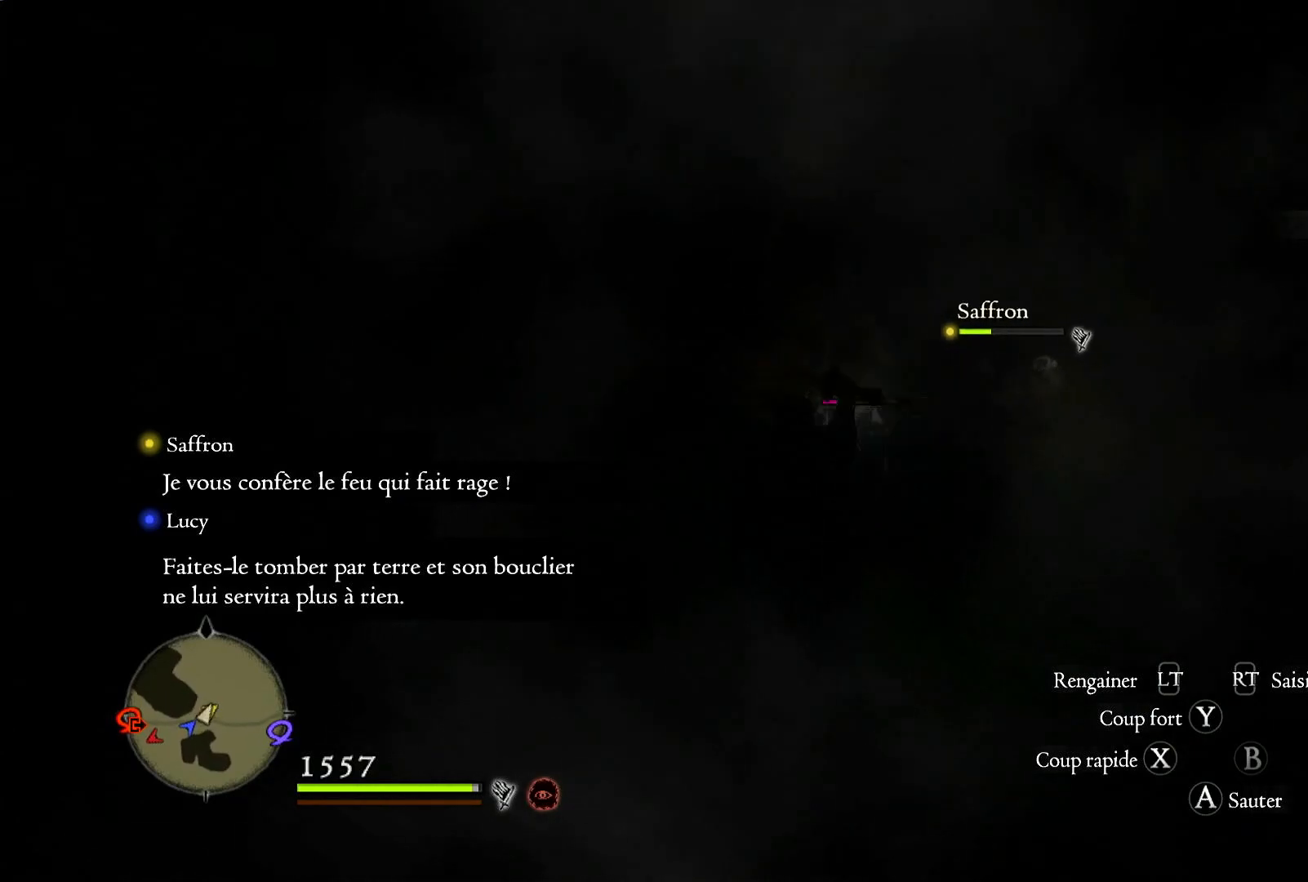
{"buttons": ["X"], "left_stick": "up", "right_stick": "center", "events": [[50, "X", "down"], [167, "X", "up"], [233, "X", "down"], [333, "X", "up"], [417, "X", "down"]]}
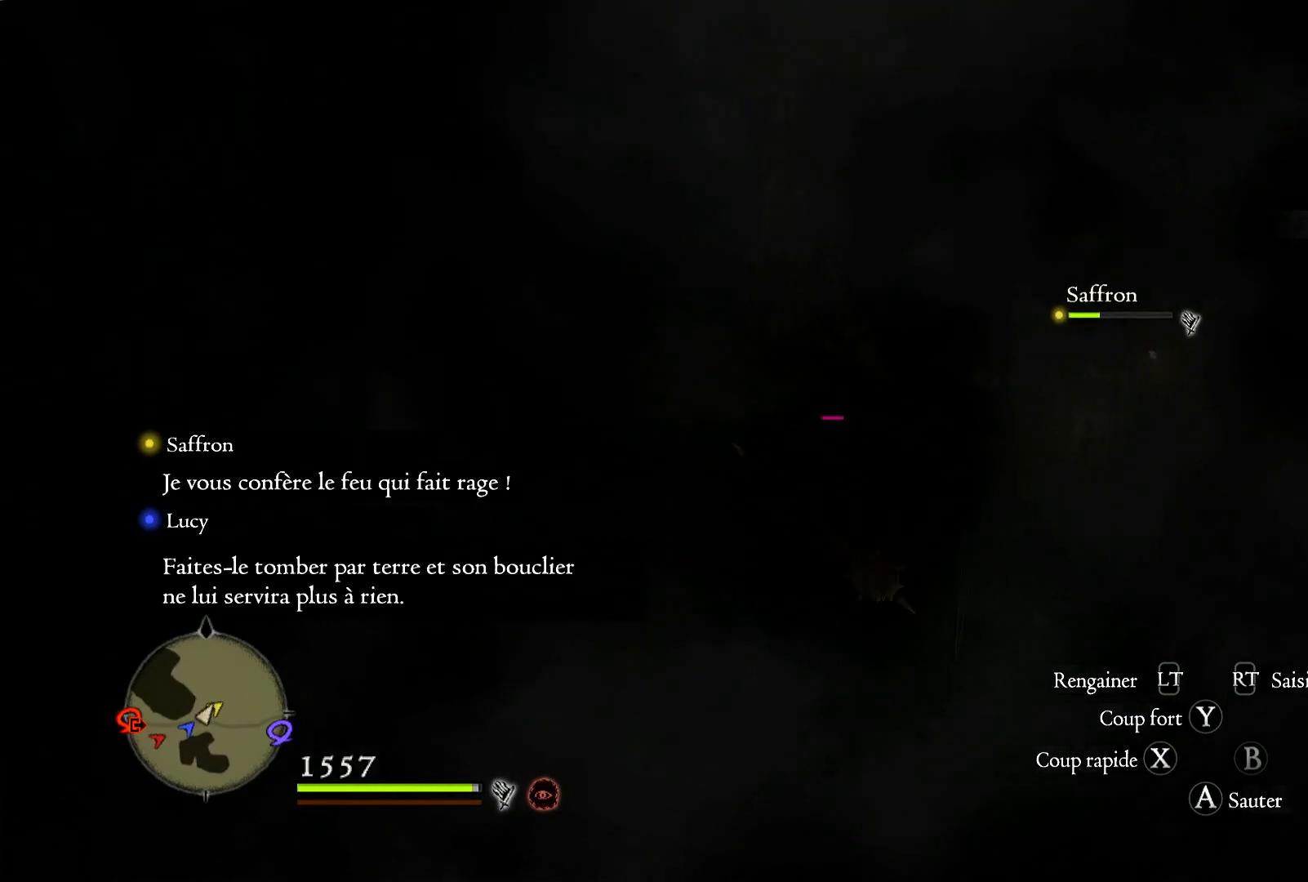
{"buttons": ["X"], "left_stick": "up", "right_stick": "center", "events": [[17, "X", "up"], [67, "X", "down"], [200, "X", "up"], [283, "X", "down"], [417, "X", "up"], [433, "X", "down"]]}
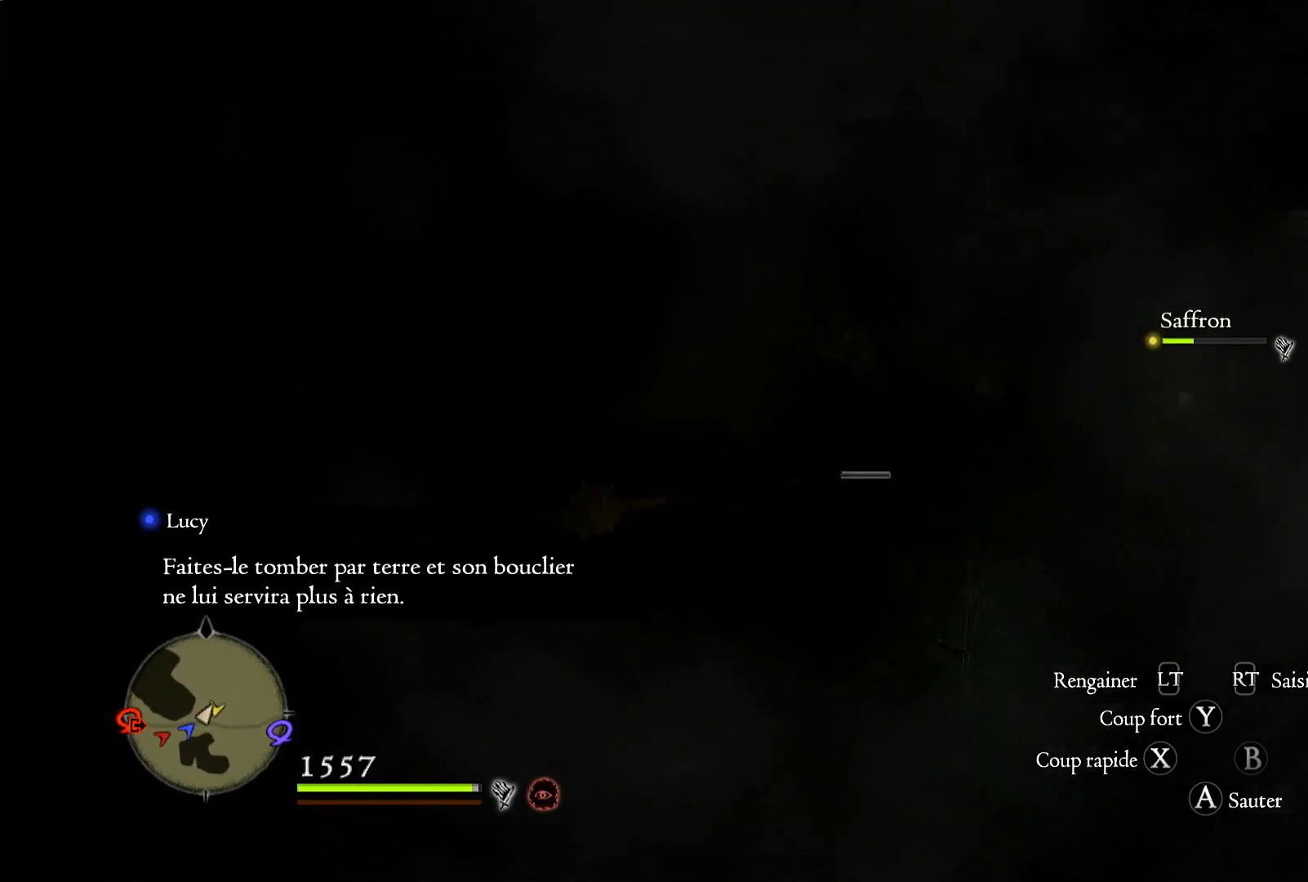
{"buttons": [], "left_stick": "center", "right_stick": "left", "events": [[67, "X", "up"], [433, "left_stick", "center"], [433, "right_stick", "left"]]}
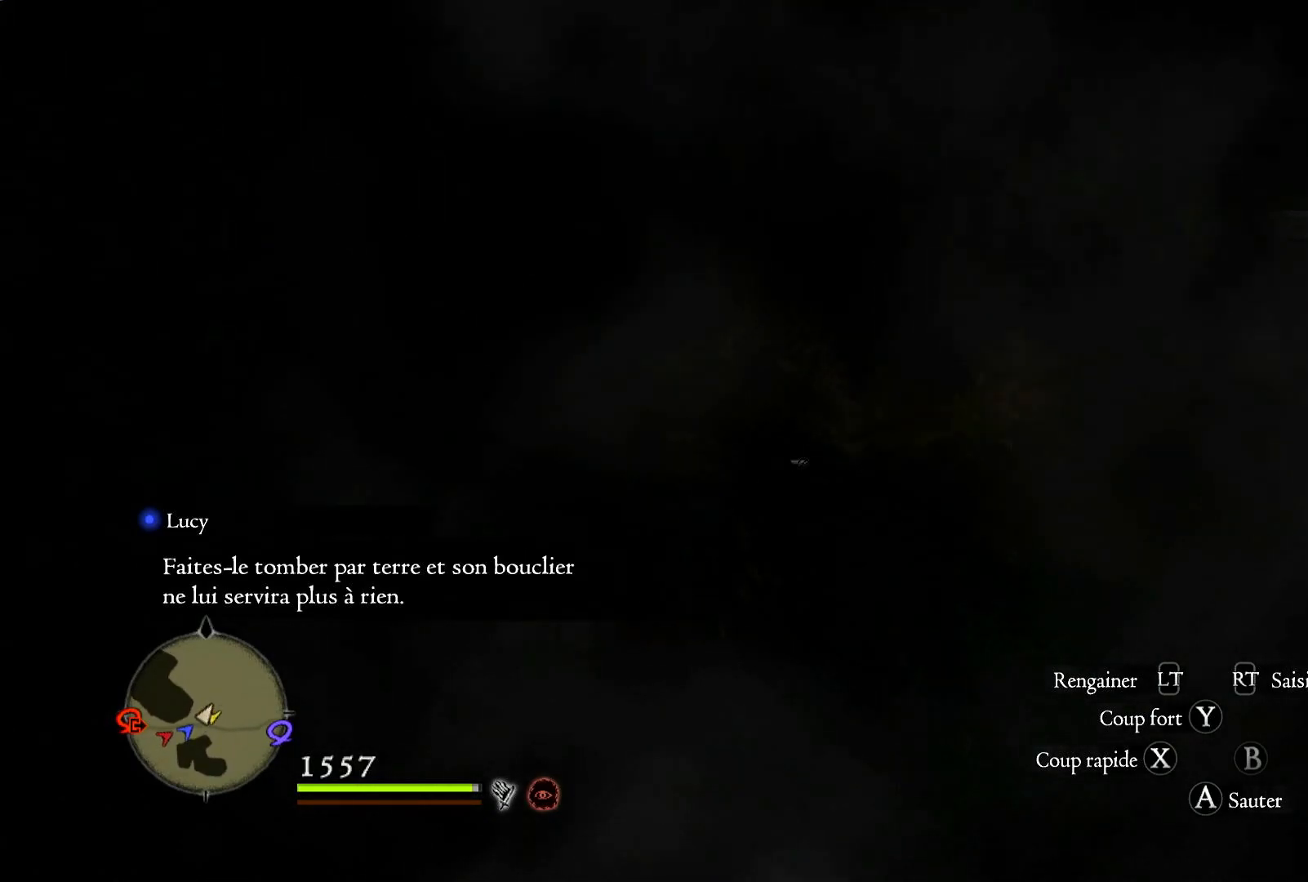
{"buttons": [], "left_stick": "left", "right_stick": "left", "events": [[433, "left_stick", "left"]]}
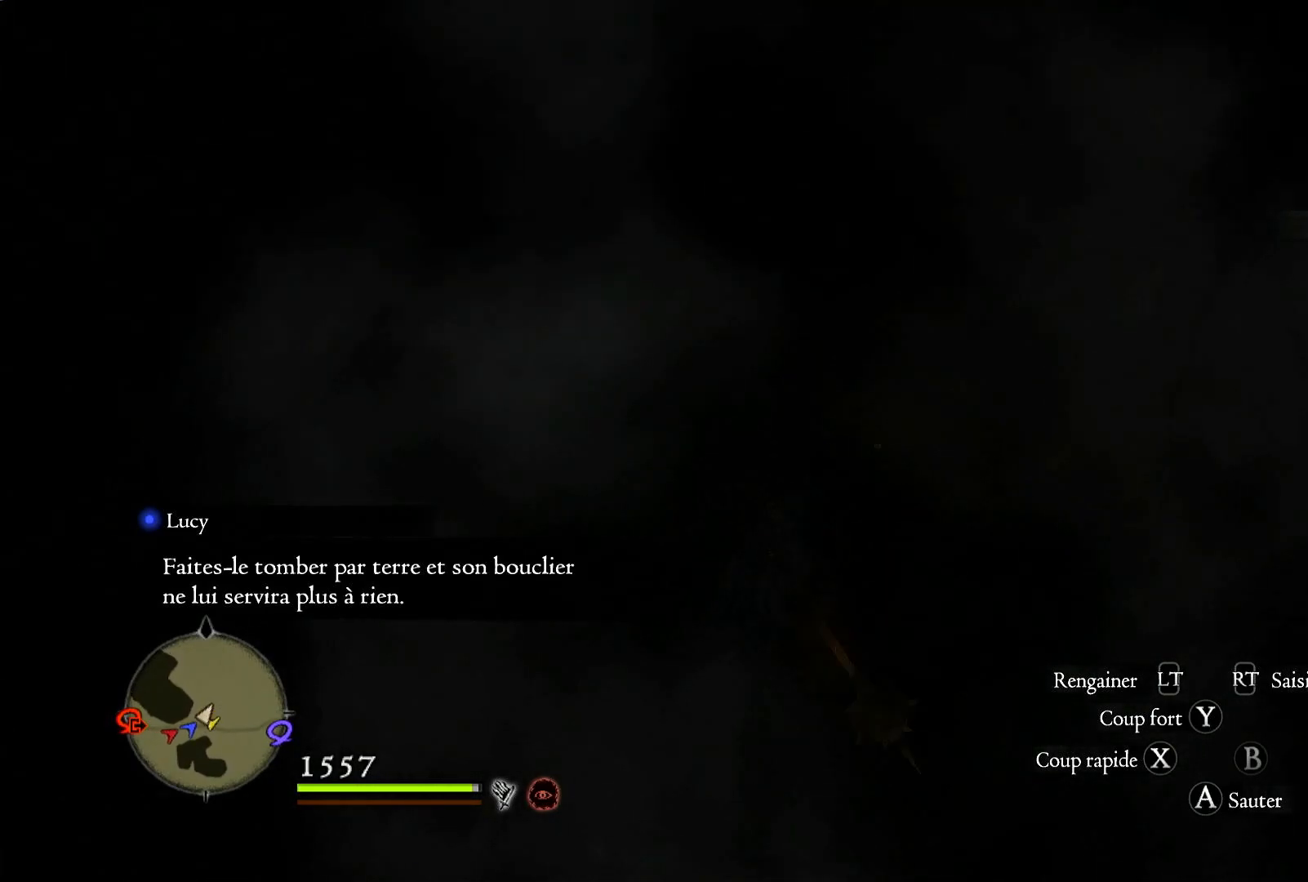
{"buttons": [], "left_stick": "up", "right_stick": "left", "events": [[83, "left_stick", "up-left"], [333, "left_stick", "up"]]}
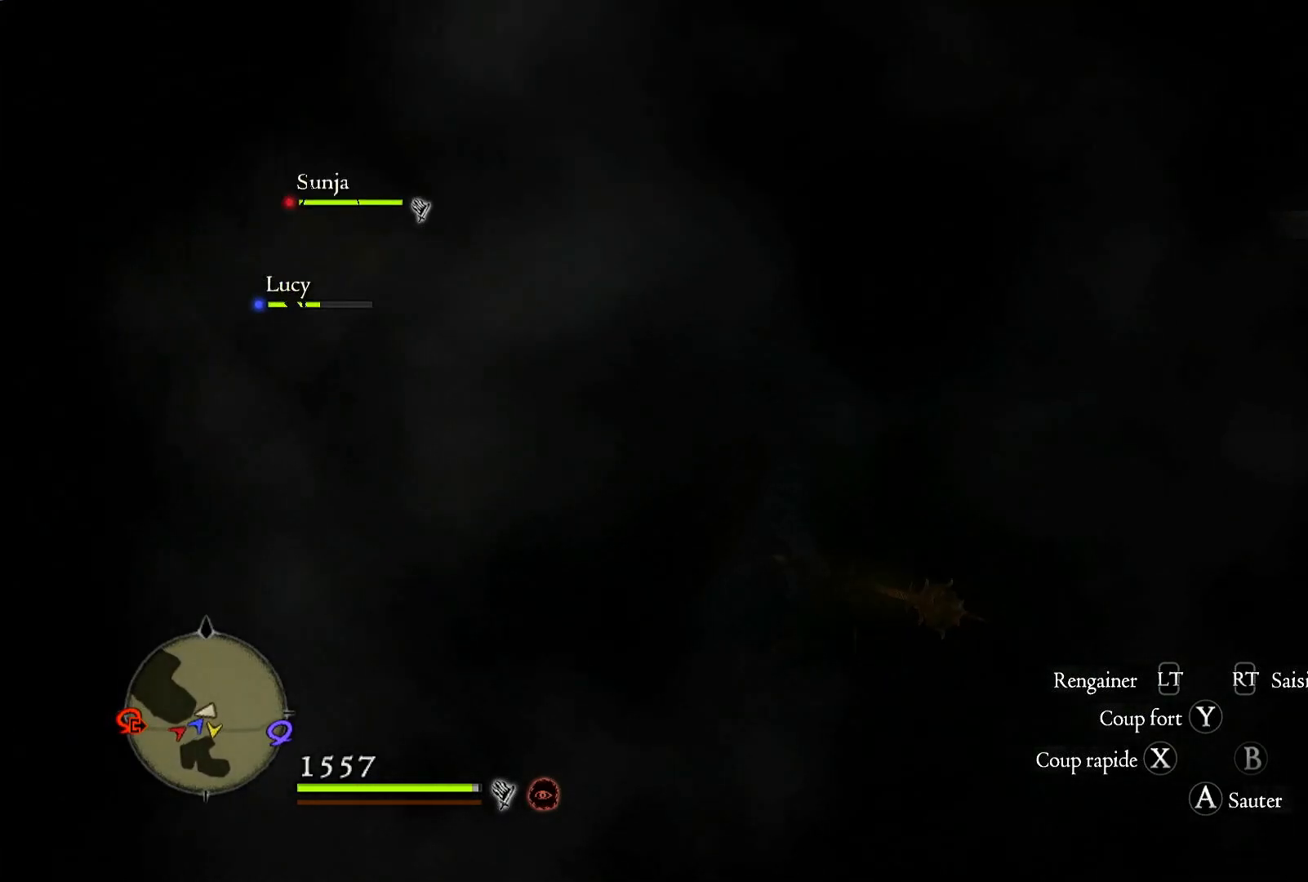
{"buttons": [], "left_stick": "up", "right_stick": "center", "events": [[383, "right_stick", "center"]]}
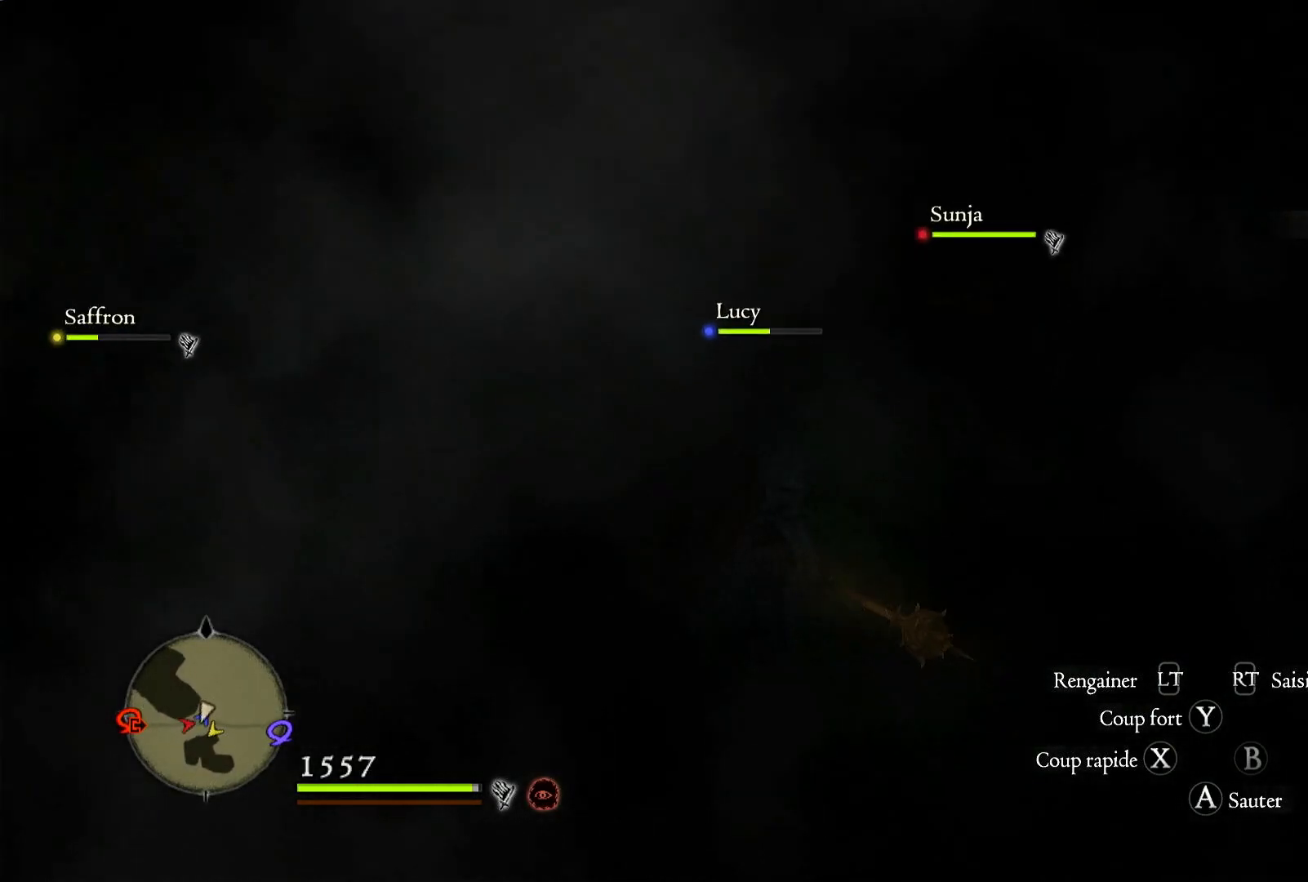
{"buttons": [], "left_stick": "up", "right_stick": "left", "events": [[317, "right_stick", "left"]]}
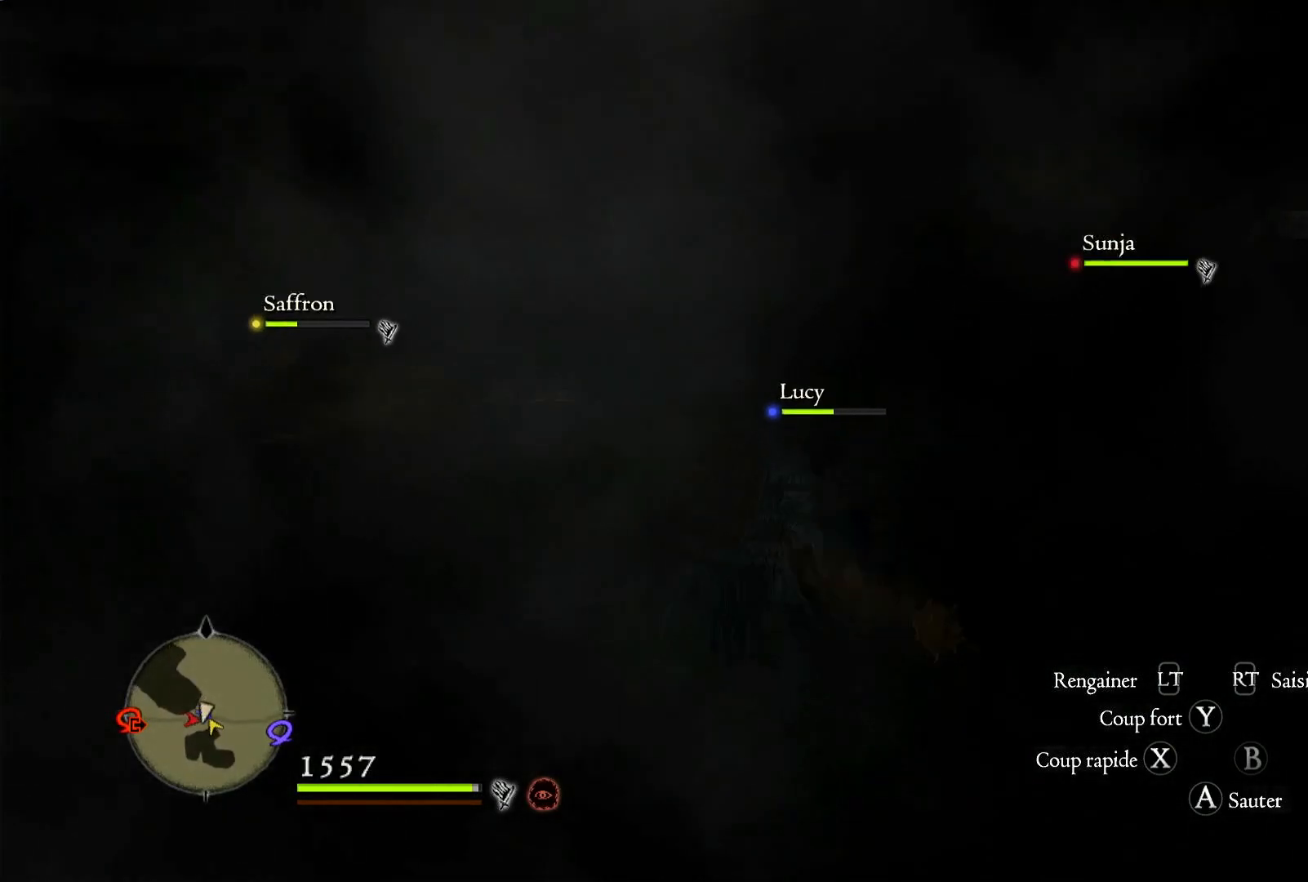
{"buttons": [], "left_stick": "up", "right_stick": "left", "events": [[117, "right_stick", "center"], [300, "right_stick", "left"]]}
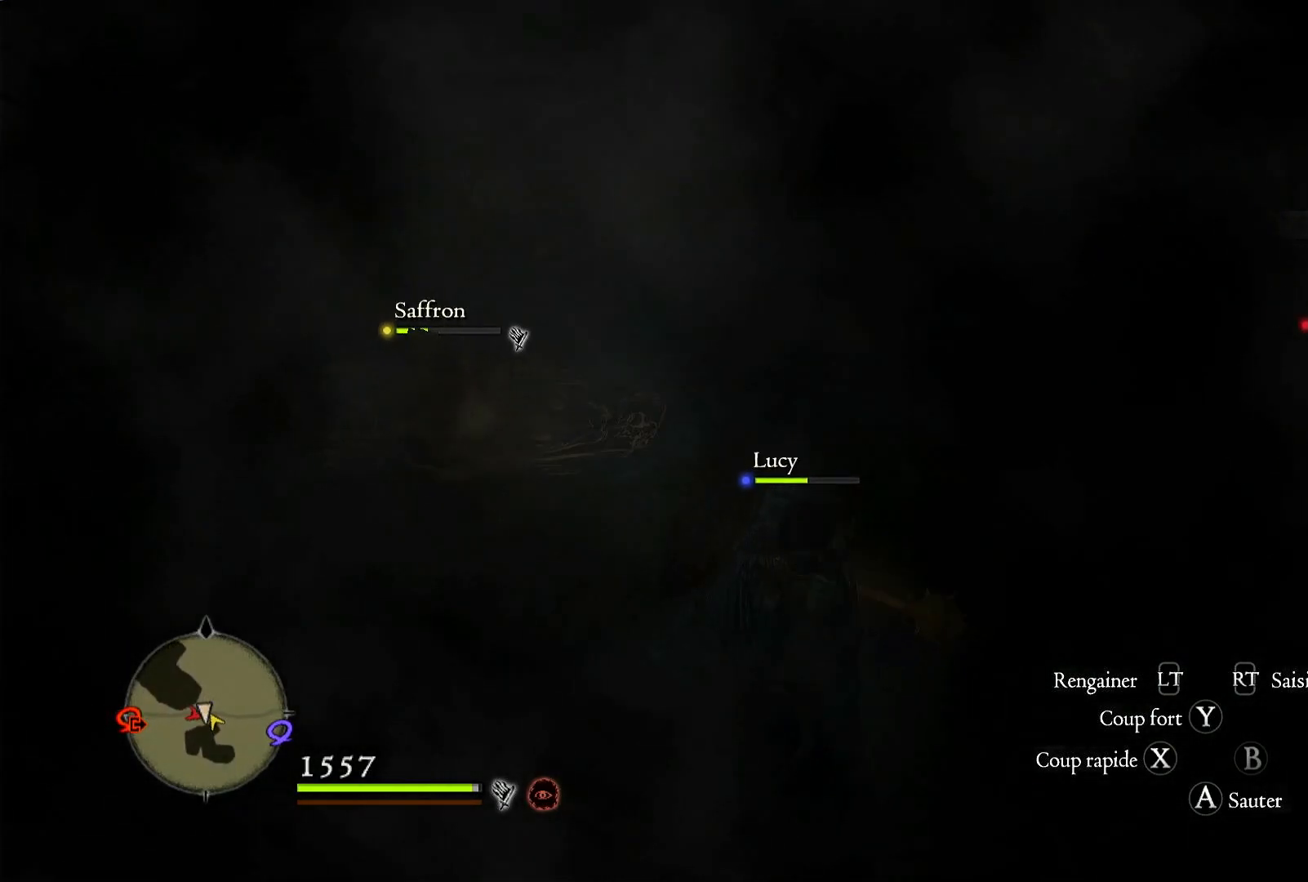
{"buttons": [], "left_stick": "up", "right_stick": "right", "events": [[233, "right_stick", "center"], [417, "right_stick", "right"]]}
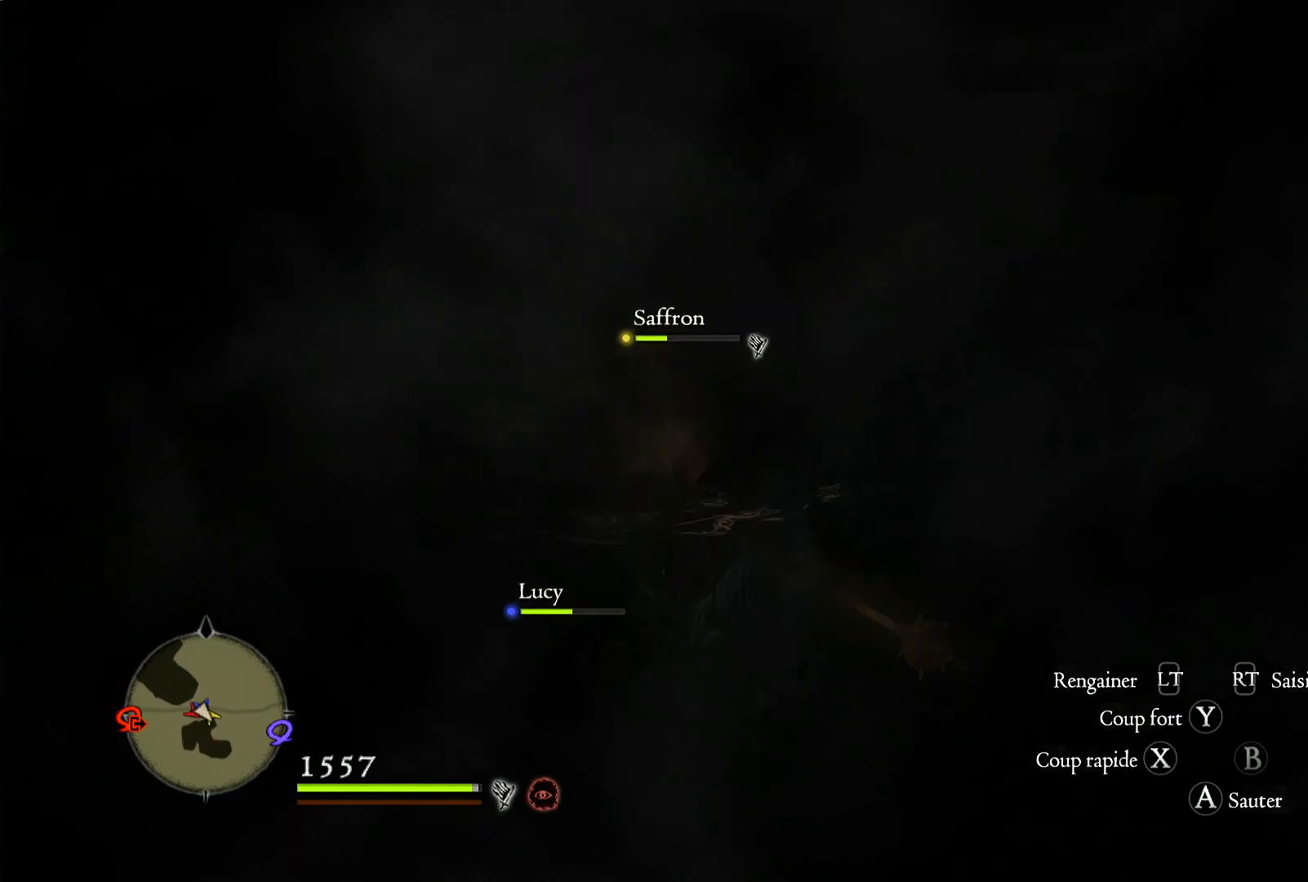
{"buttons": [], "left_stick": "up-right", "right_stick": "right", "events": [[133, "left_stick", "up-right"]]}
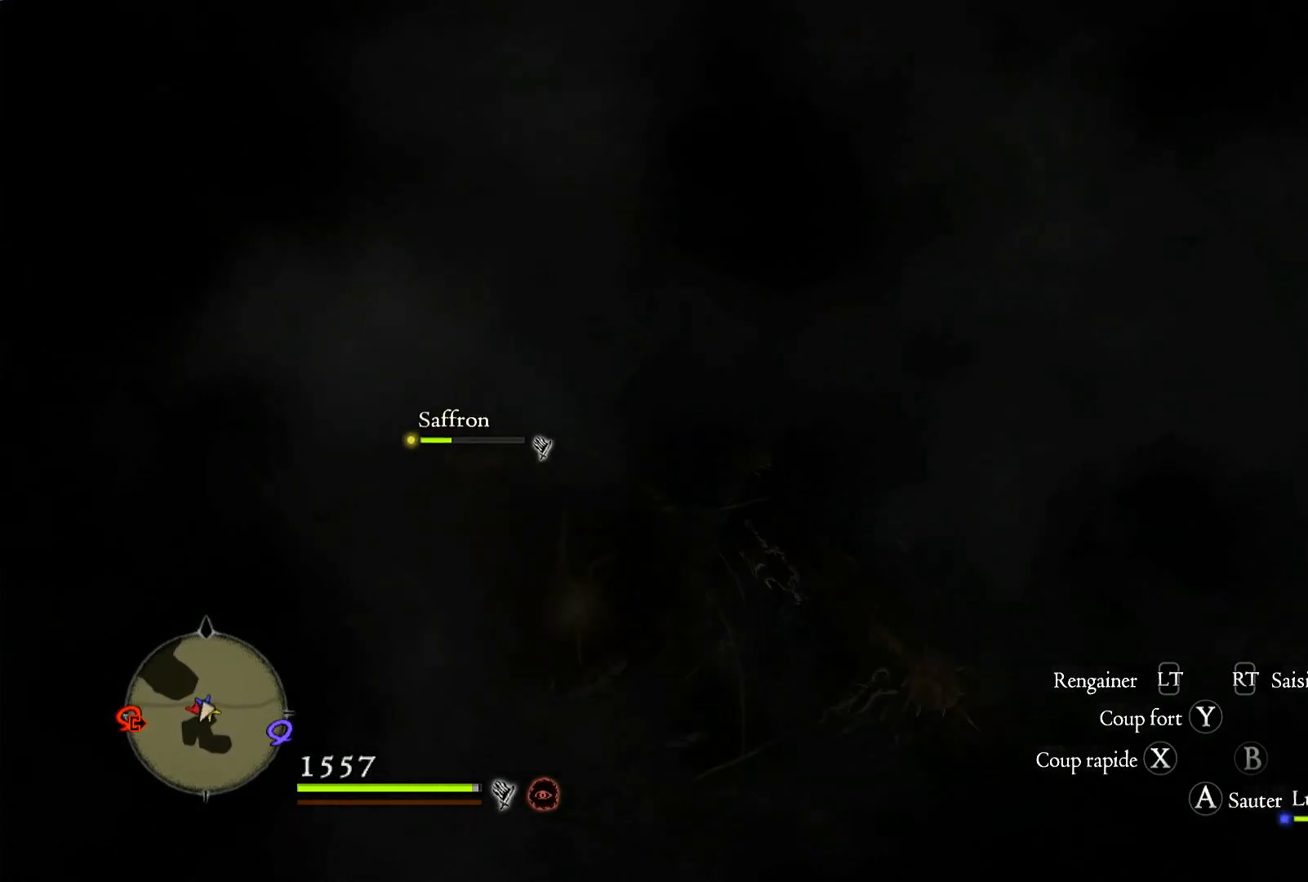
{"buttons": [], "left_stick": "up-right", "right_stick": "up-right", "events": [[217, "right_stick", "up-right"]]}
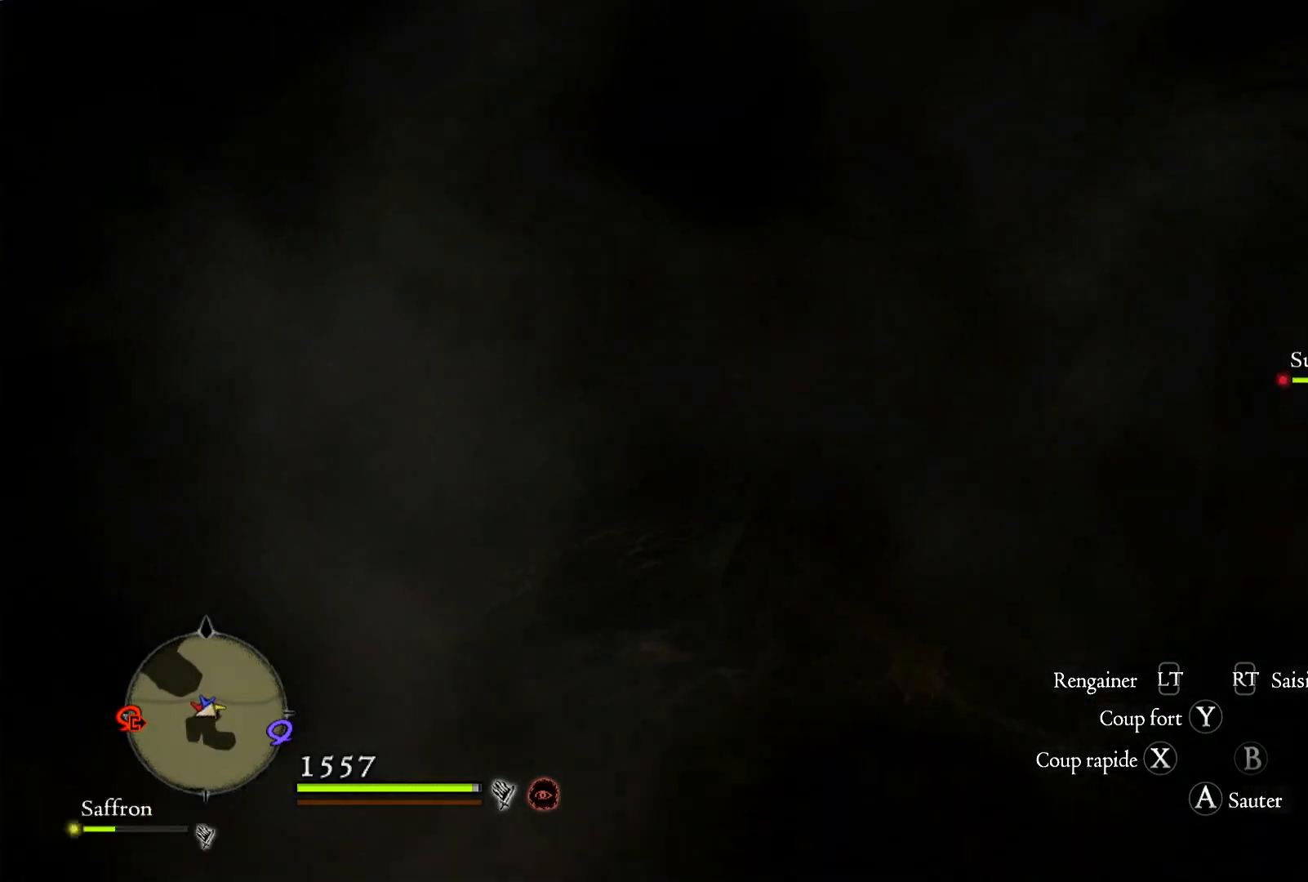
{"buttons": [], "left_stick": "up-right", "right_stick": "right", "events": [[367, "right_stick", "right"]]}
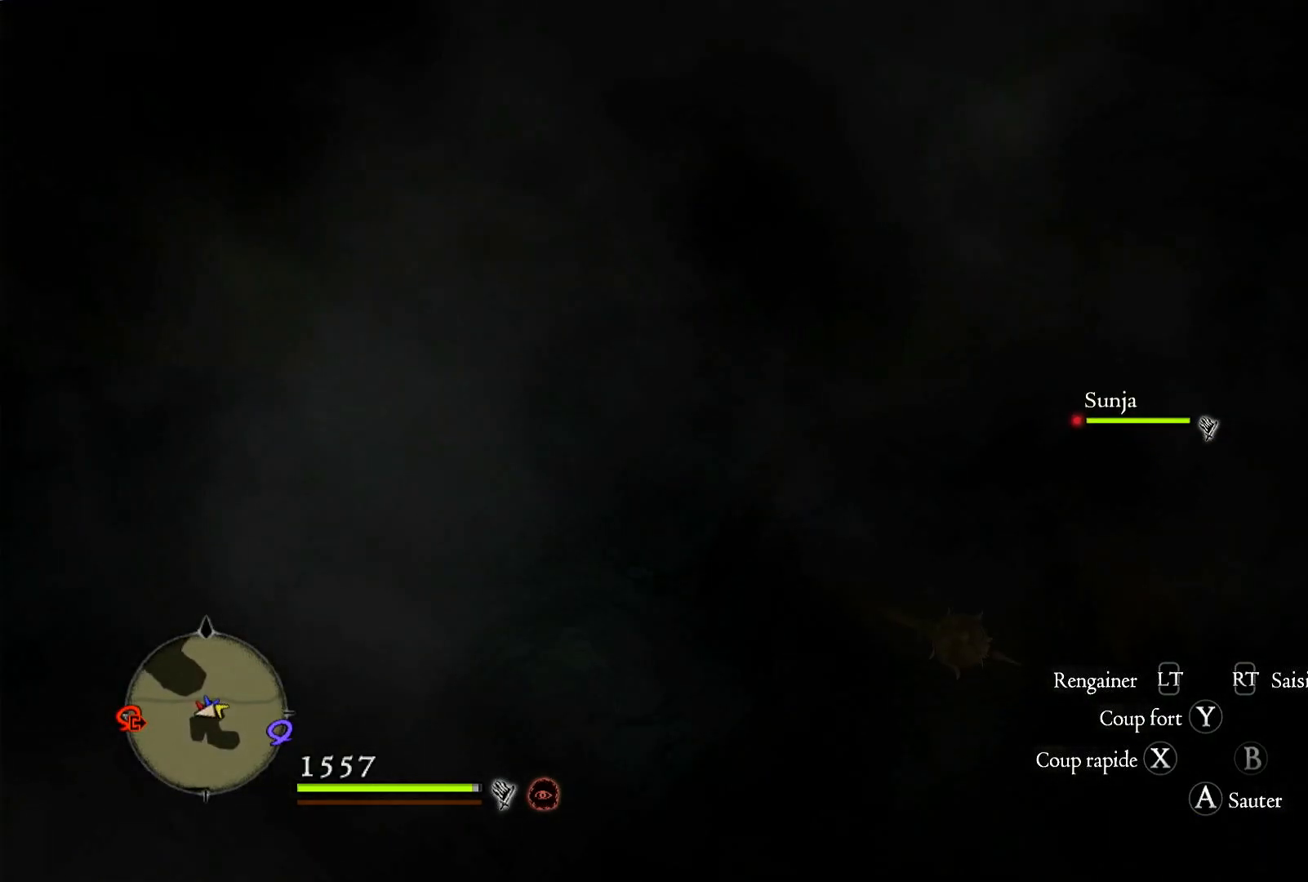
{"buttons": [], "left_stick": "up-right", "right_stick": "right", "events": []}
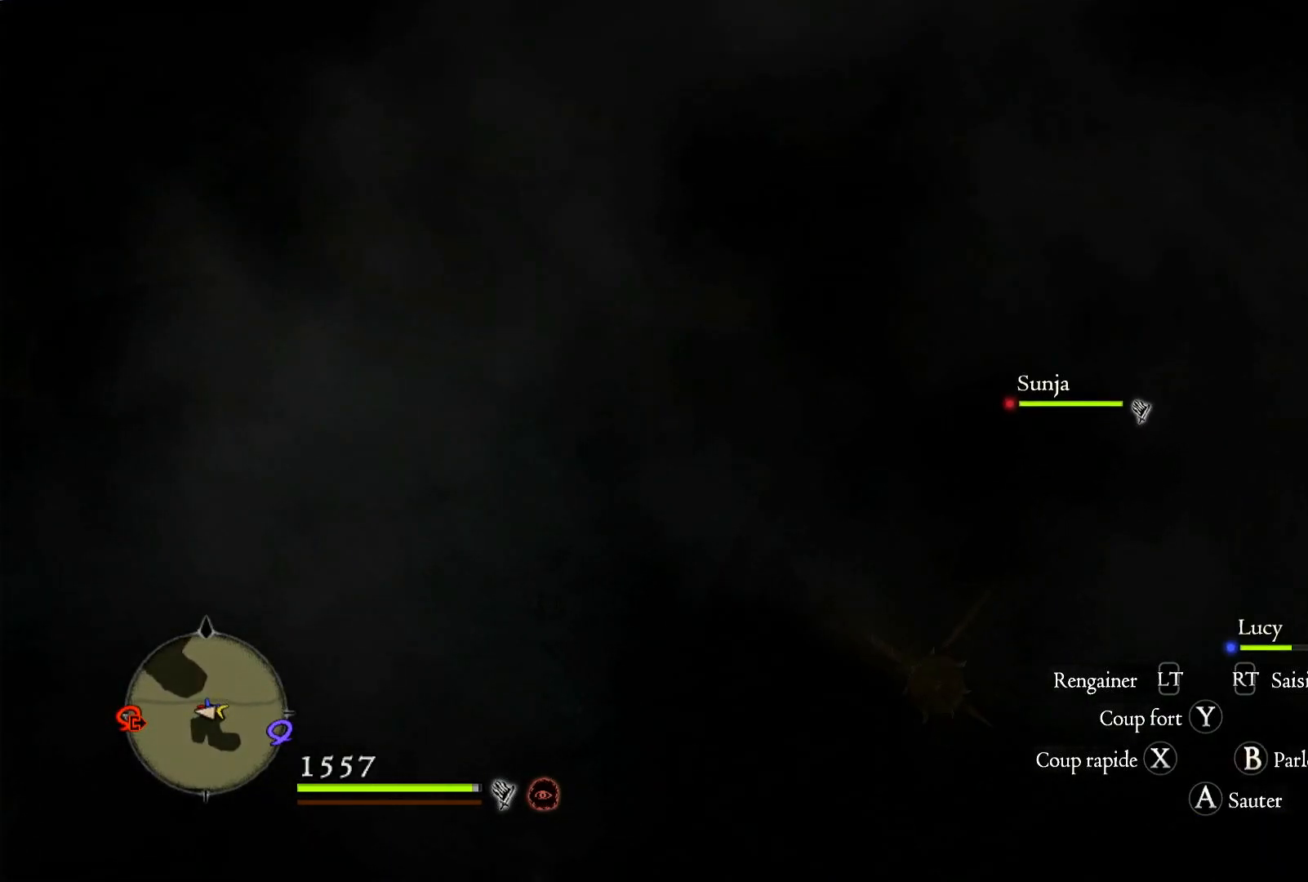
{"buttons": [], "left_stick": "up-right", "right_stick": "right", "events": []}
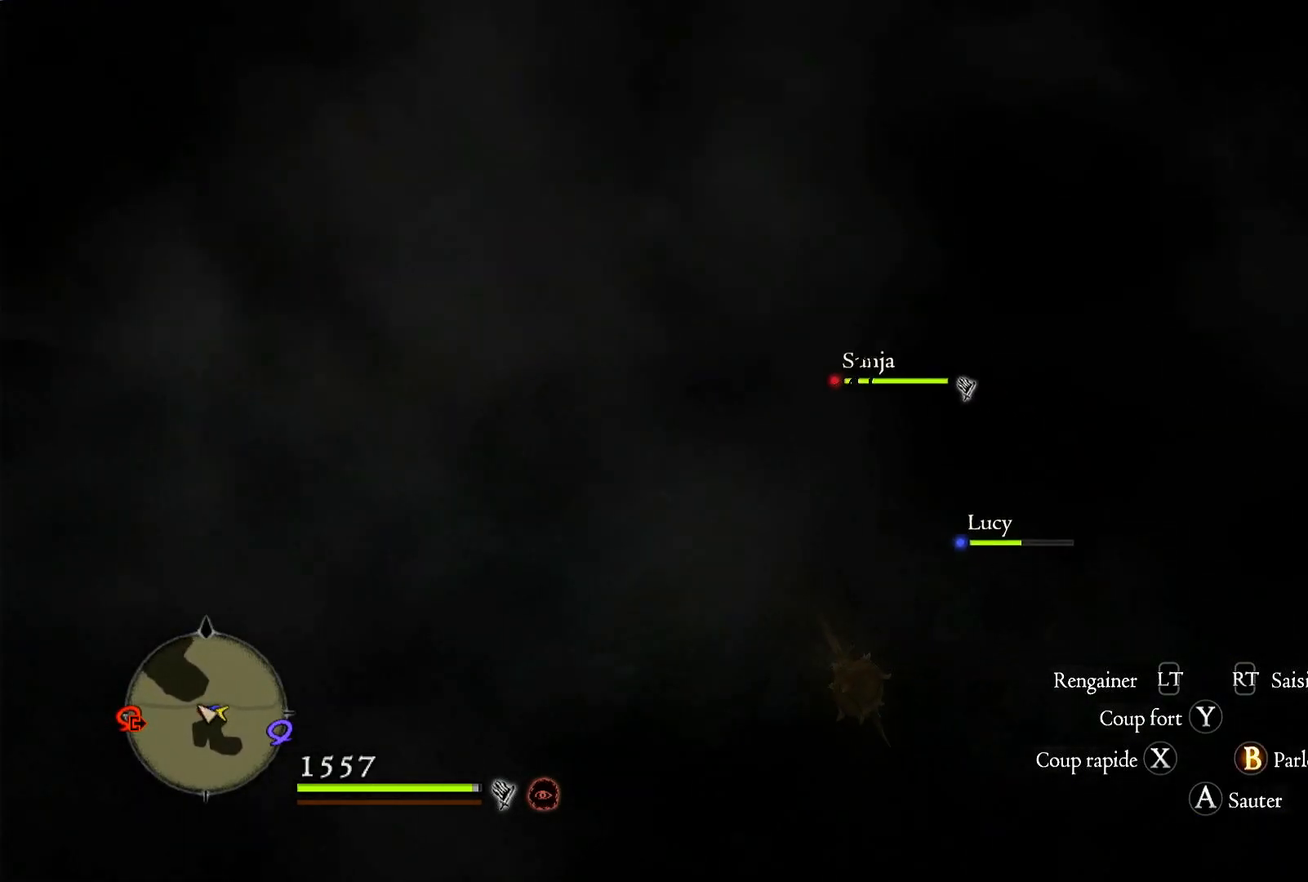
{"buttons": [], "left_stick": "center", "right_stick": "center", "events": [[267, "right_stick", "center"], [317, "left_stick", "center"]]}
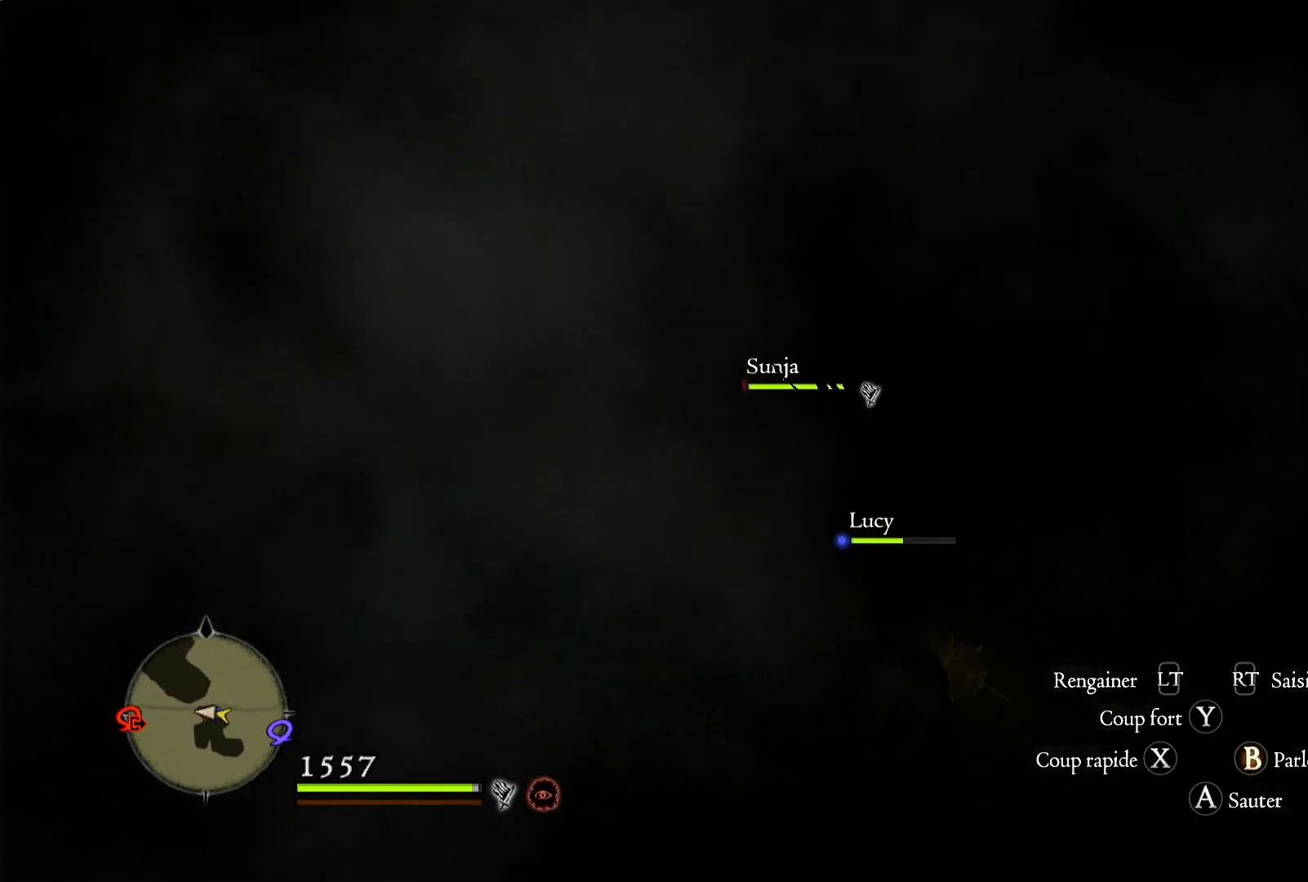
{"buttons": [], "left_stick": "center", "right_stick": "center", "events": []}
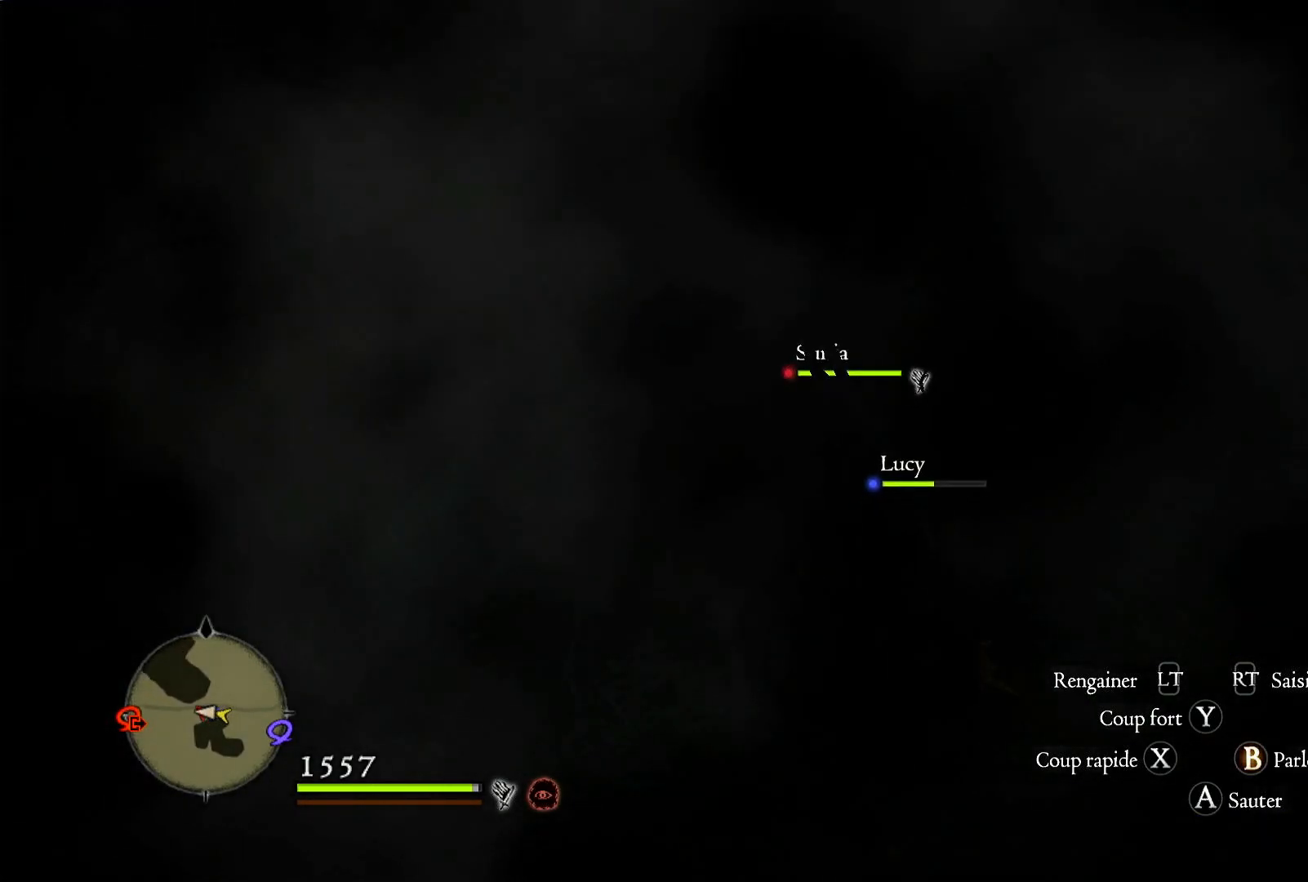
{"buttons": [], "left_stick": "up-right", "right_stick": "up", "events": [[233, "left_stick", "up-right"], [367, "right_stick", "up"]]}
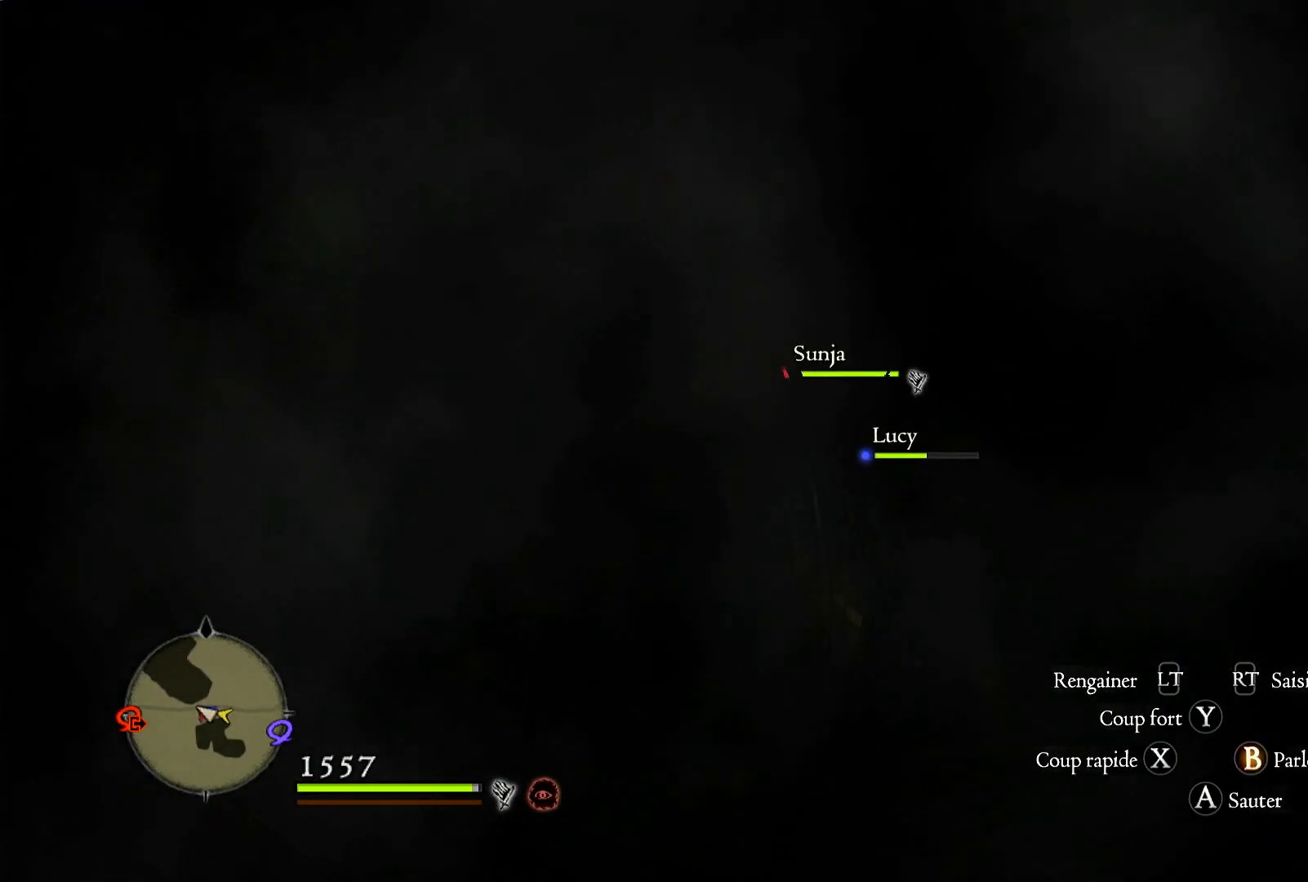
{"buttons": [], "left_stick": "up", "right_stick": "up-left", "events": [[383, "left_stick", "up"], [417, "right_stick", "up-left"]]}
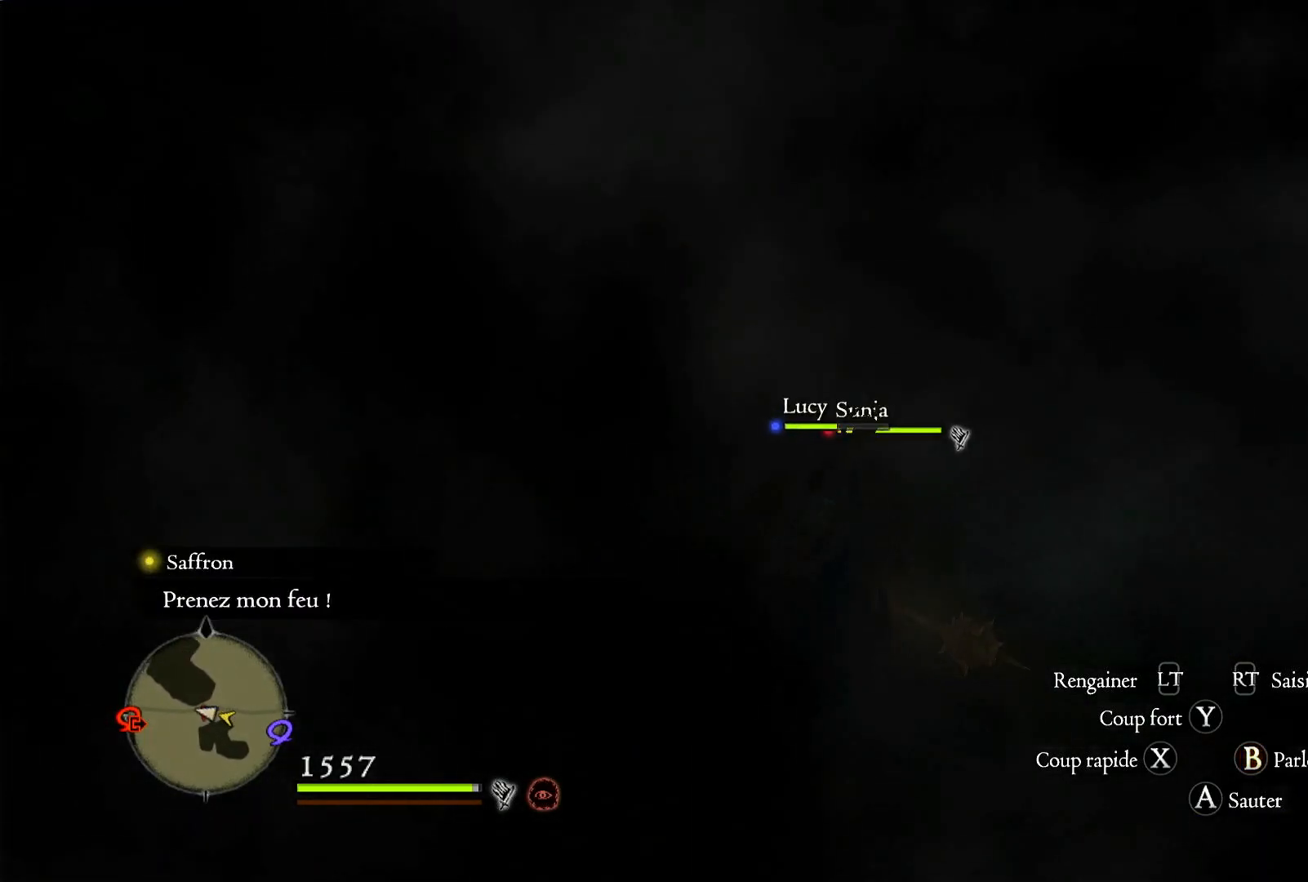
{"buttons": [], "left_stick": "up", "right_stick": "center", "events": [[33, "right_stick", "left"], [250, "right_stick", "center"]]}
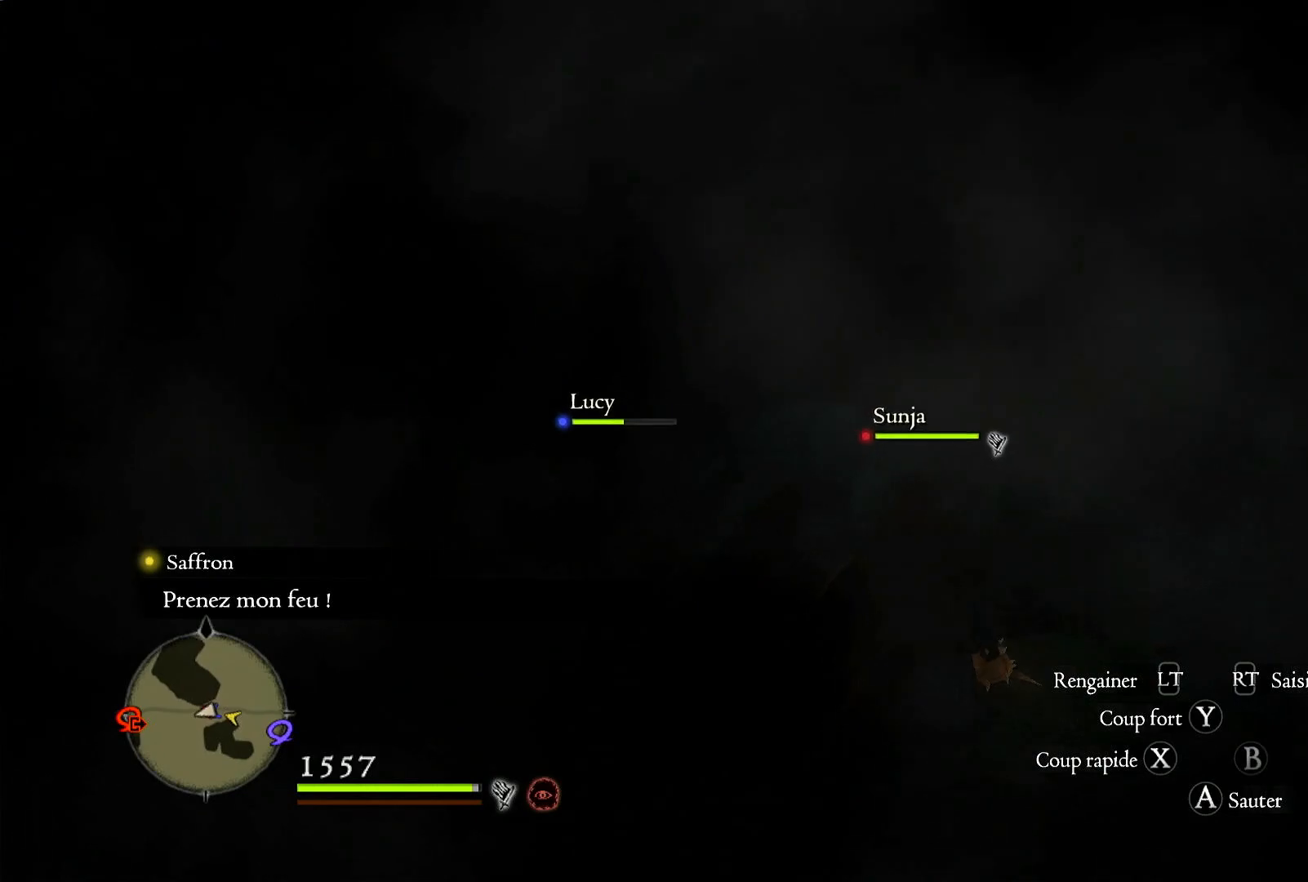
{"buttons": [], "left_stick": "center", "right_stick": "left", "events": [[67, "right_stick", "left"], [400, "left_stick", "center"]]}
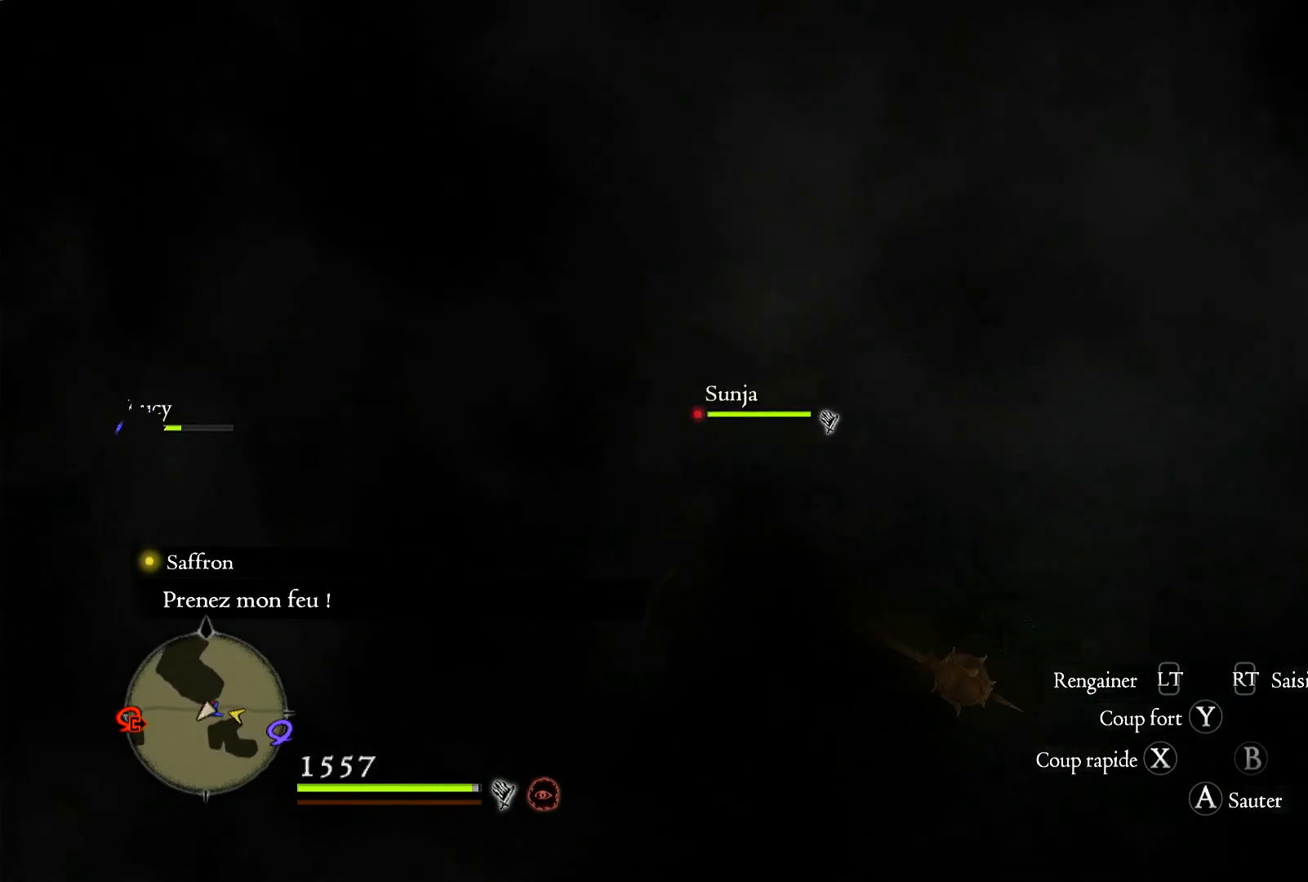
{"buttons": [], "left_stick": "up", "right_stick": "center", "events": [[400, "right_stick", "center"], [483, "left_stick", "up"]]}
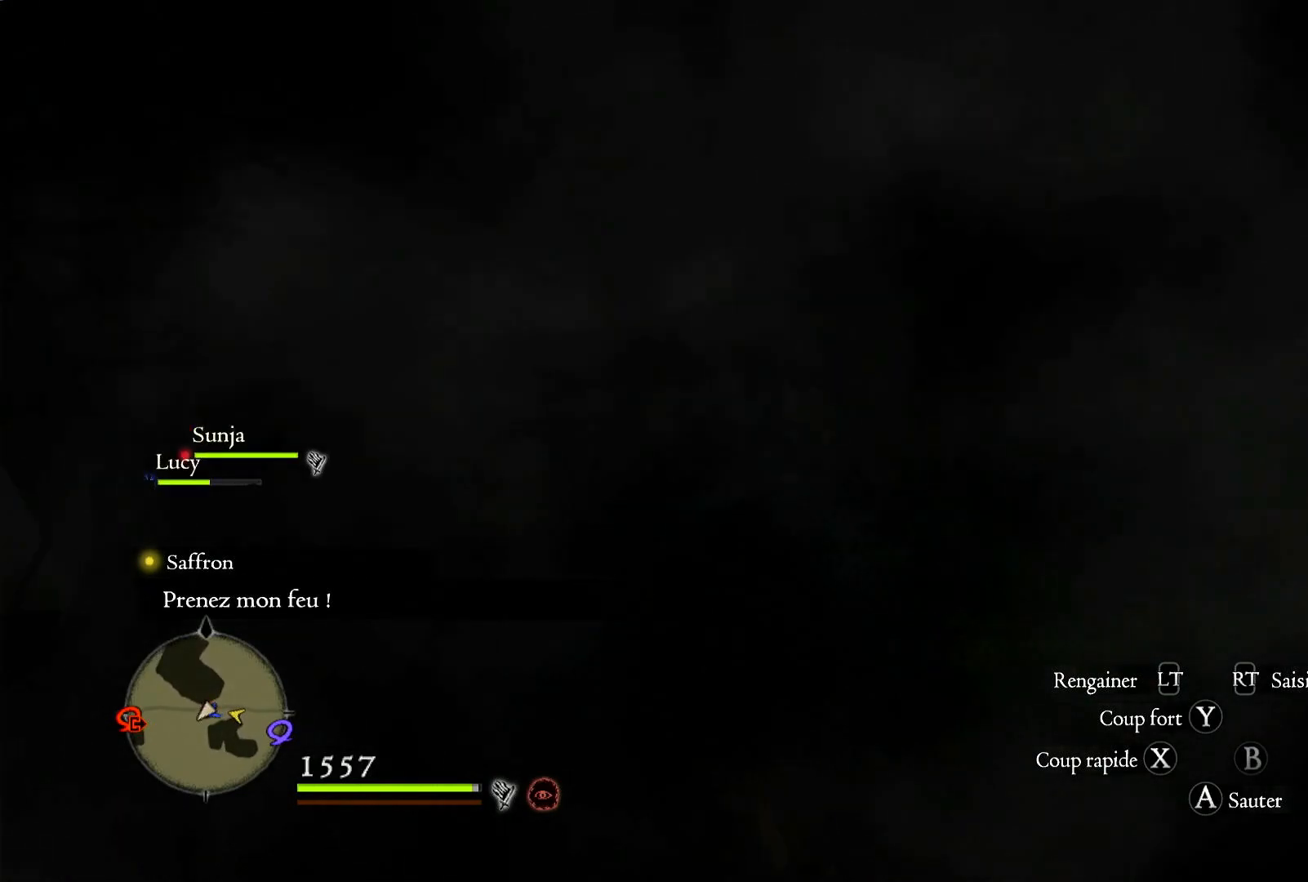
{"buttons": [], "left_stick": "up", "right_stick": "down-left", "events": [[167, "right_stick", "down-left"]]}
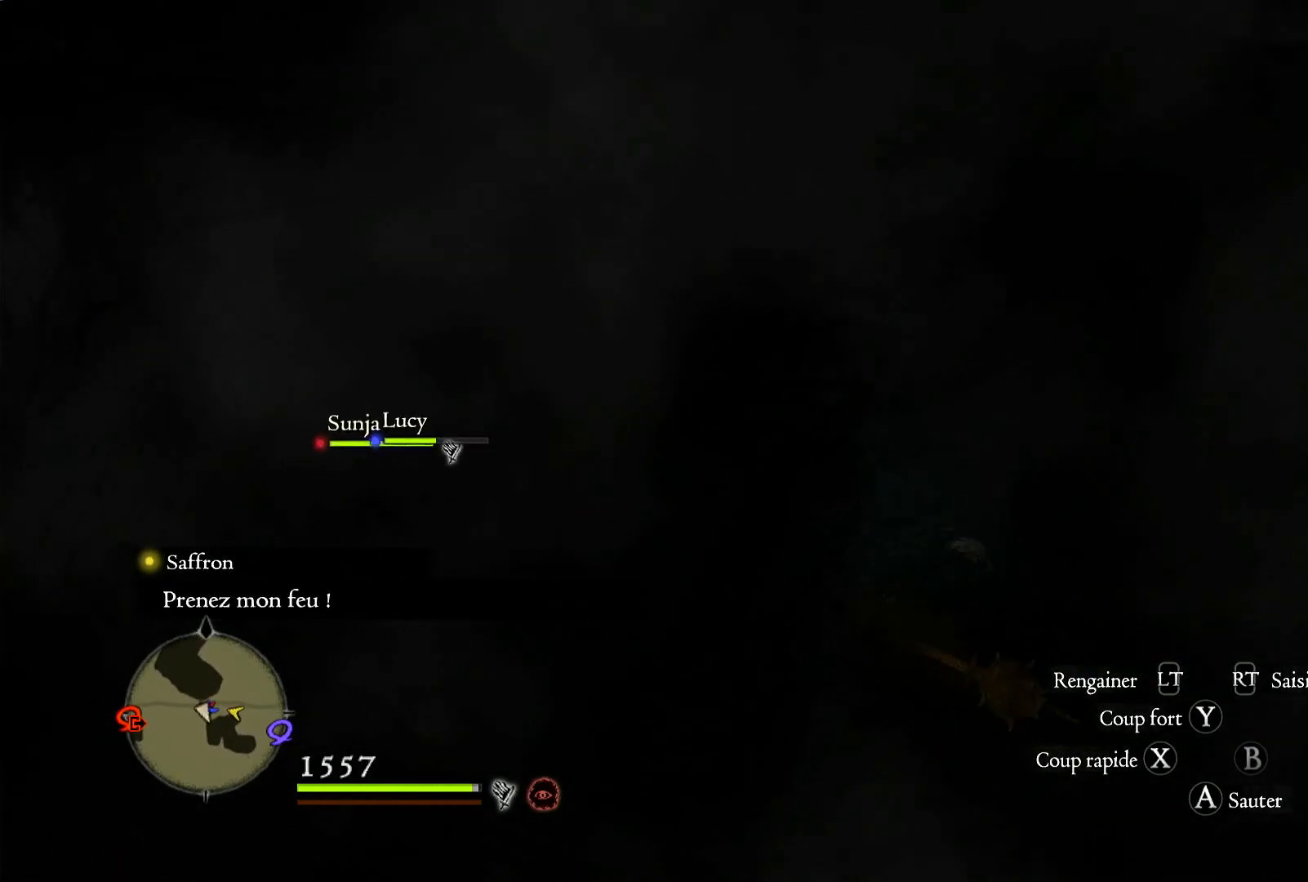
{"buttons": [], "left_stick": "center", "right_stick": "center", "events": [[67, "right_stick", "center"], [433, "left_stick", "center"]]}
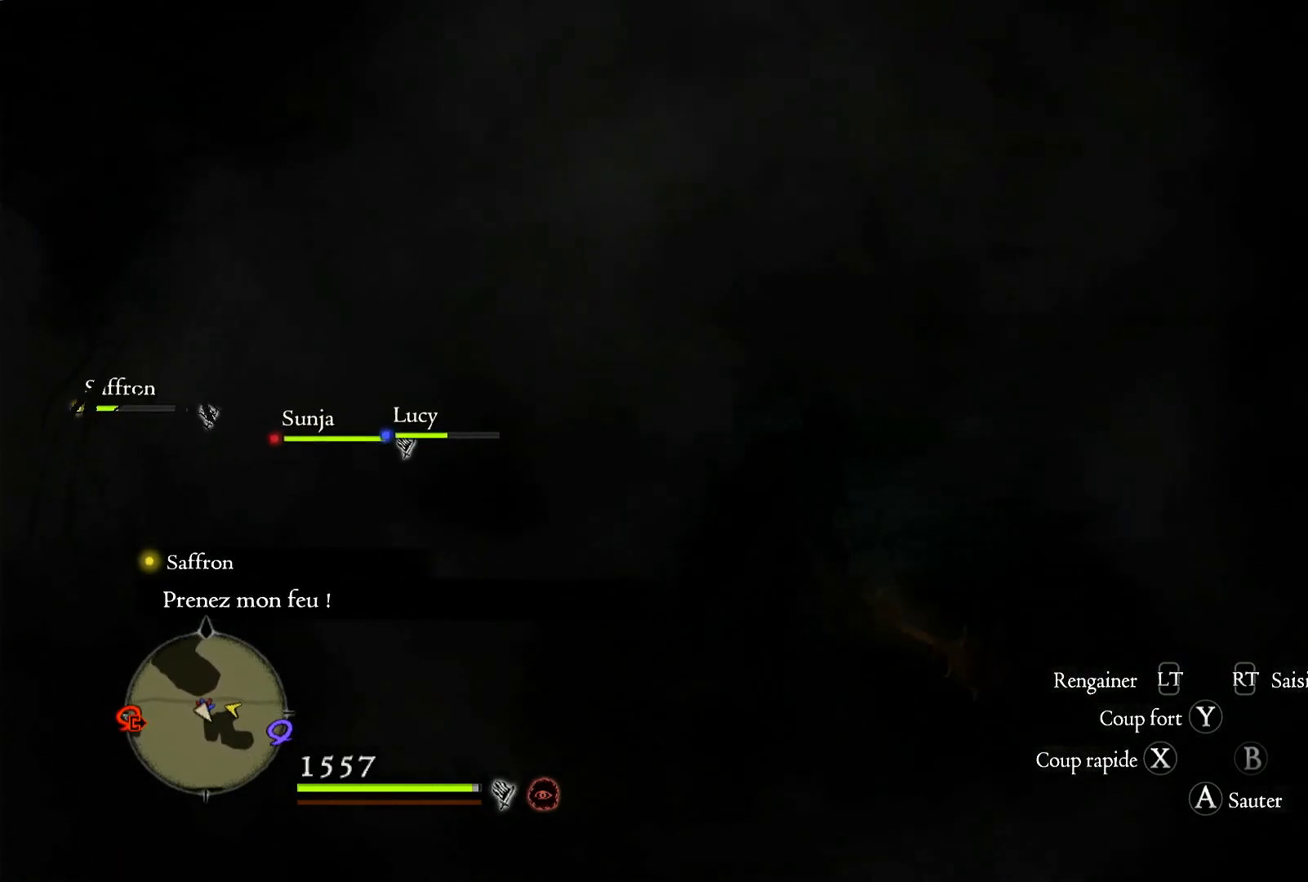
{"buttons": [], "left_stick": "center", "right_stick": "right", "events": [[267, "right_stick", "right"]]}
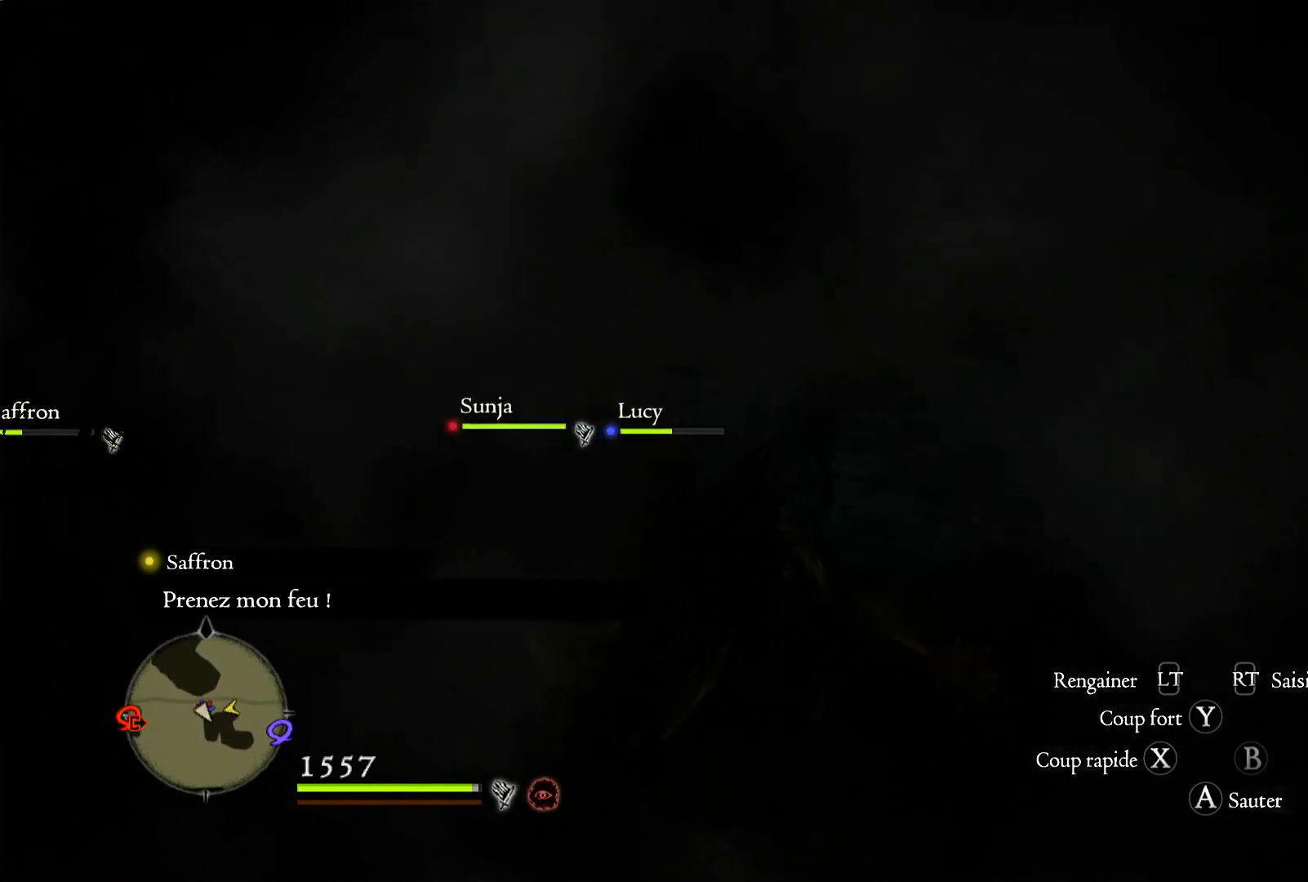
{"buttons": [], "left_stick": "up", "right_stick": "down-right", "events": [[117, "left_stick", "up"], [200, "right_stick", "down-right"]]}
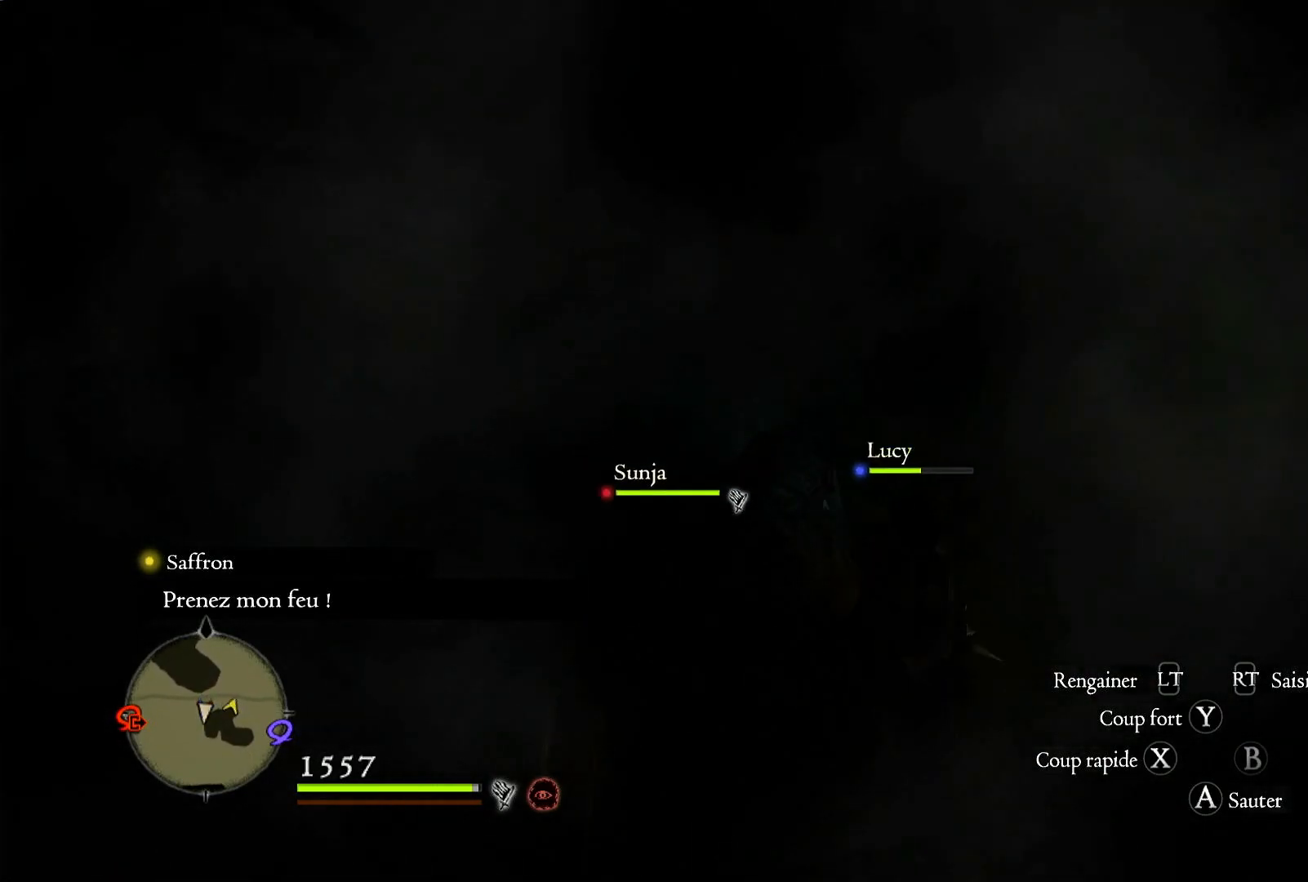
{"buttons": [], "left_stick": "center", "right_stick": "center", "events": [[133, "right_stick", "center"], [267, "X", "down"], [267, "left_stick", "center"], [417, "X", "up"]]}
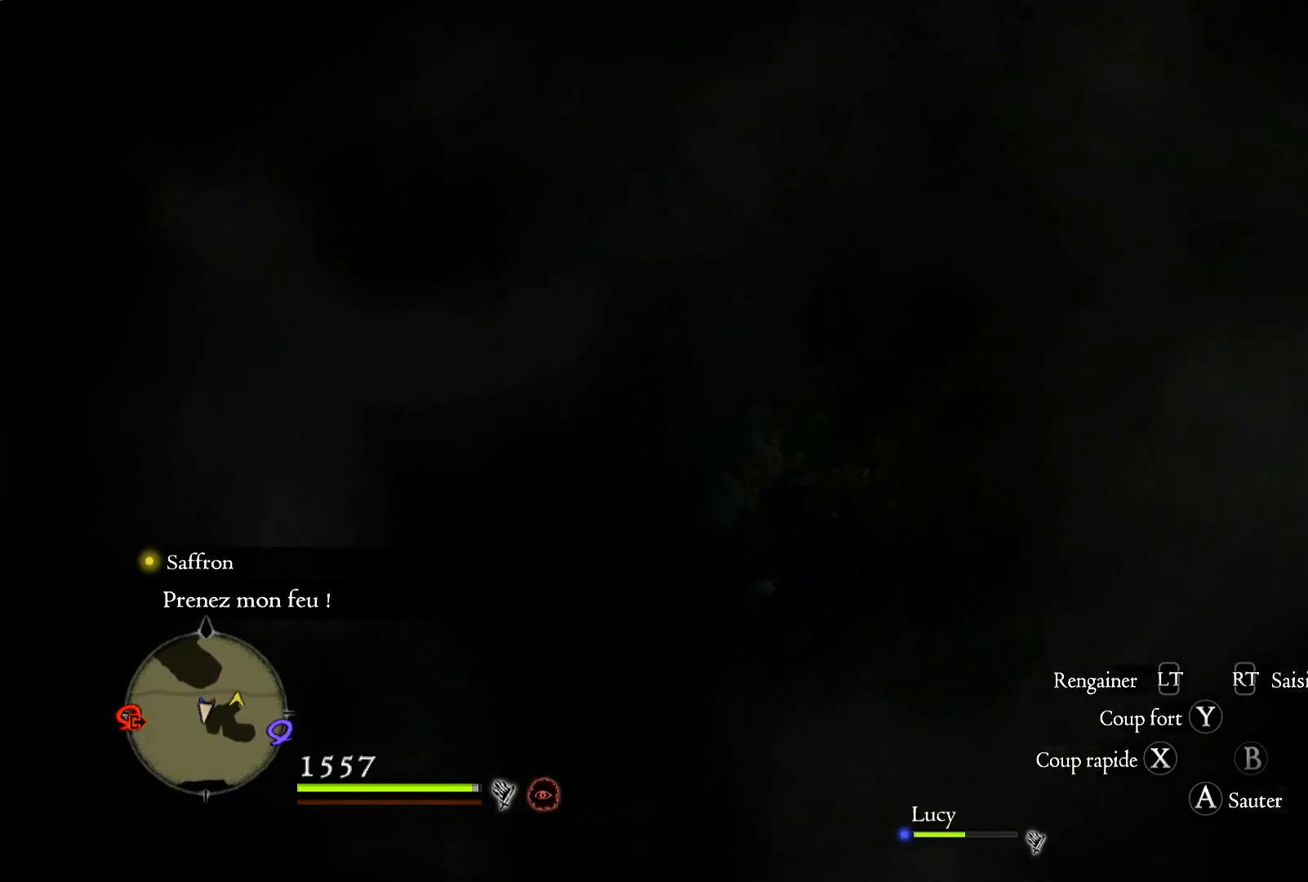
{"buttons": [], "left_stick": "right", "right_stick": "up-right", "events": [[283, "right_stick", "right"], [333, "left_stick", "right"], [433, "right_stick", "up-right"]]}
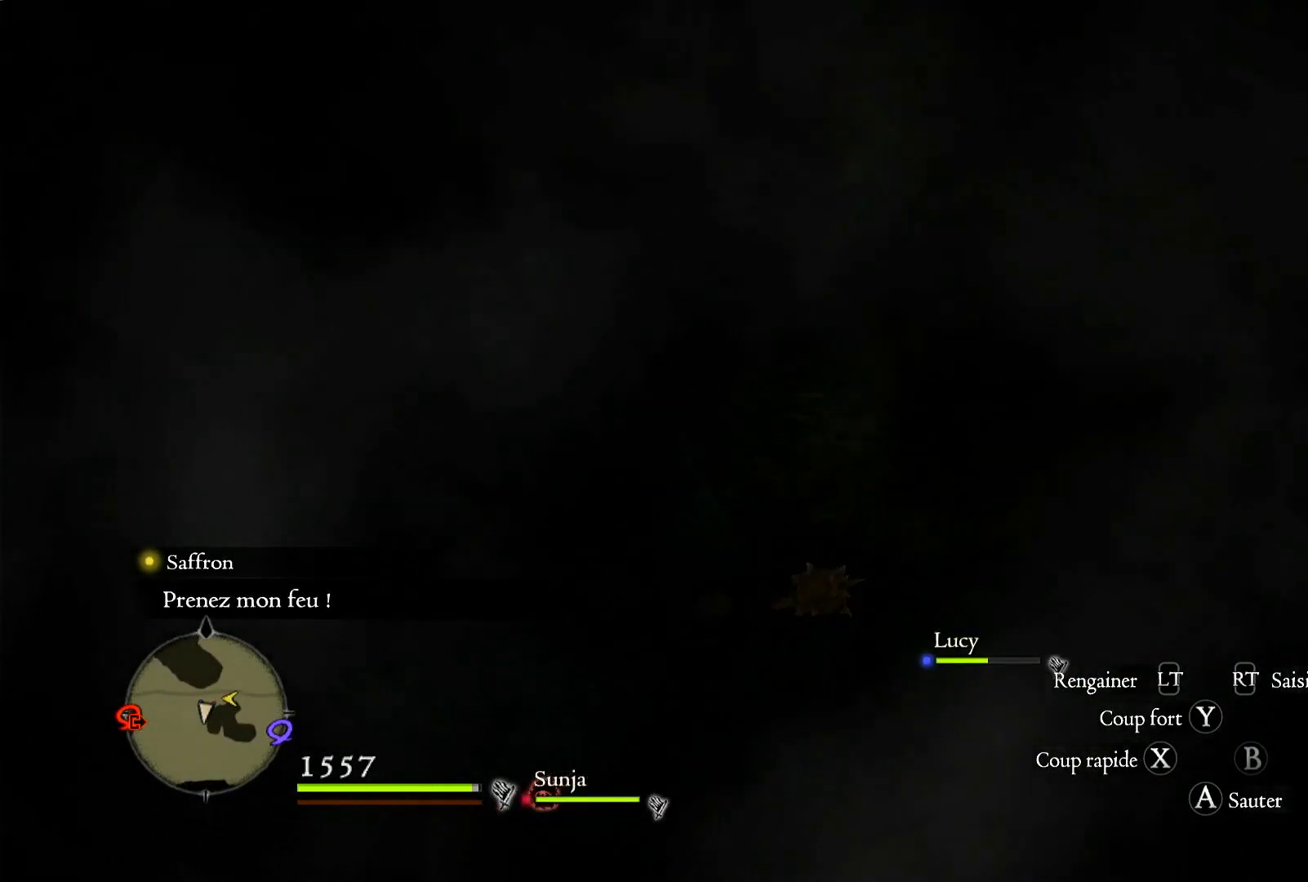
{"buttons": [], "left_stick": "right", "right_stick": "up-right", "events": []}
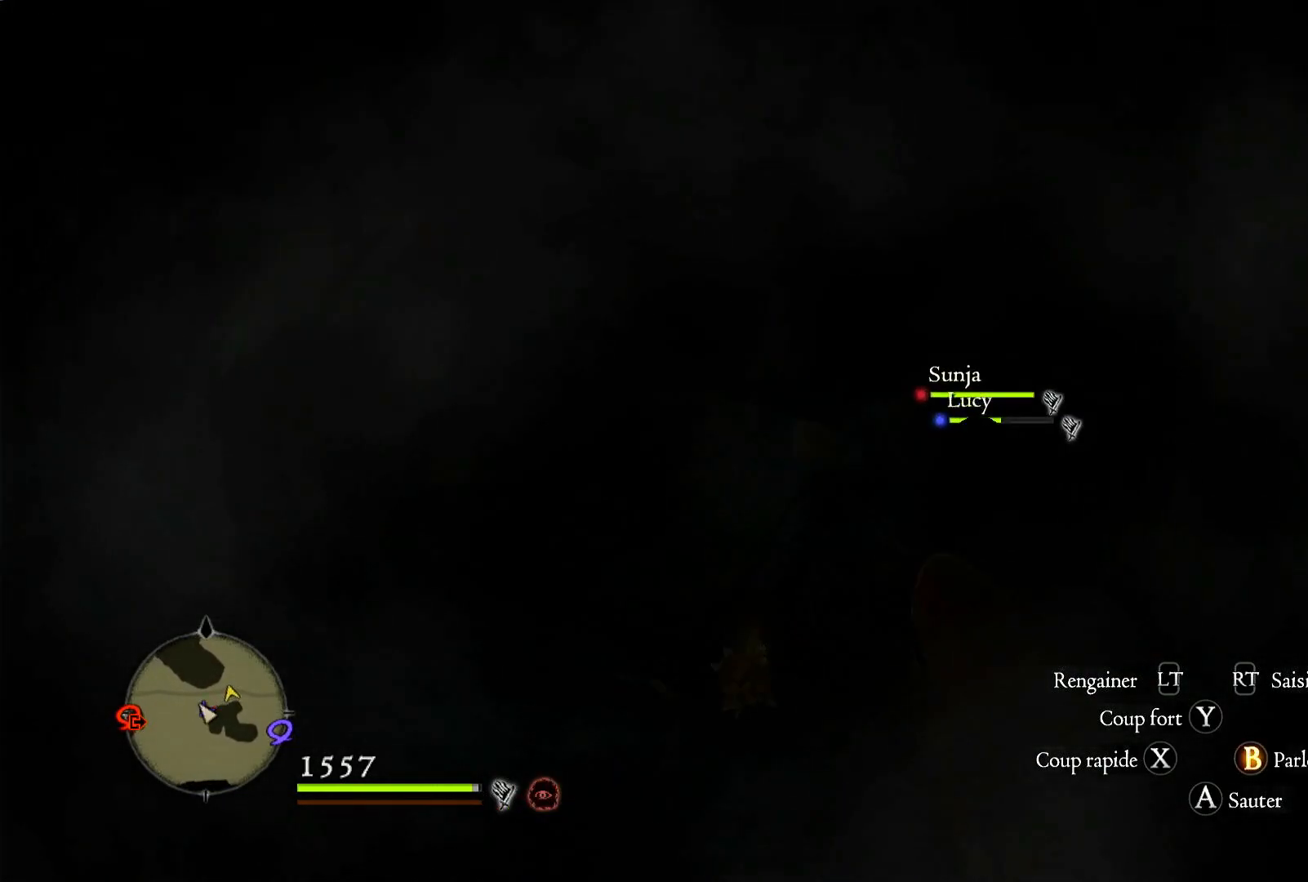
{"buttons": [], "left_stick": "up-right", "right_stick": "right", "events": [[83, "right_stick", "right"], [267, "left_stick", "up-right"]]}